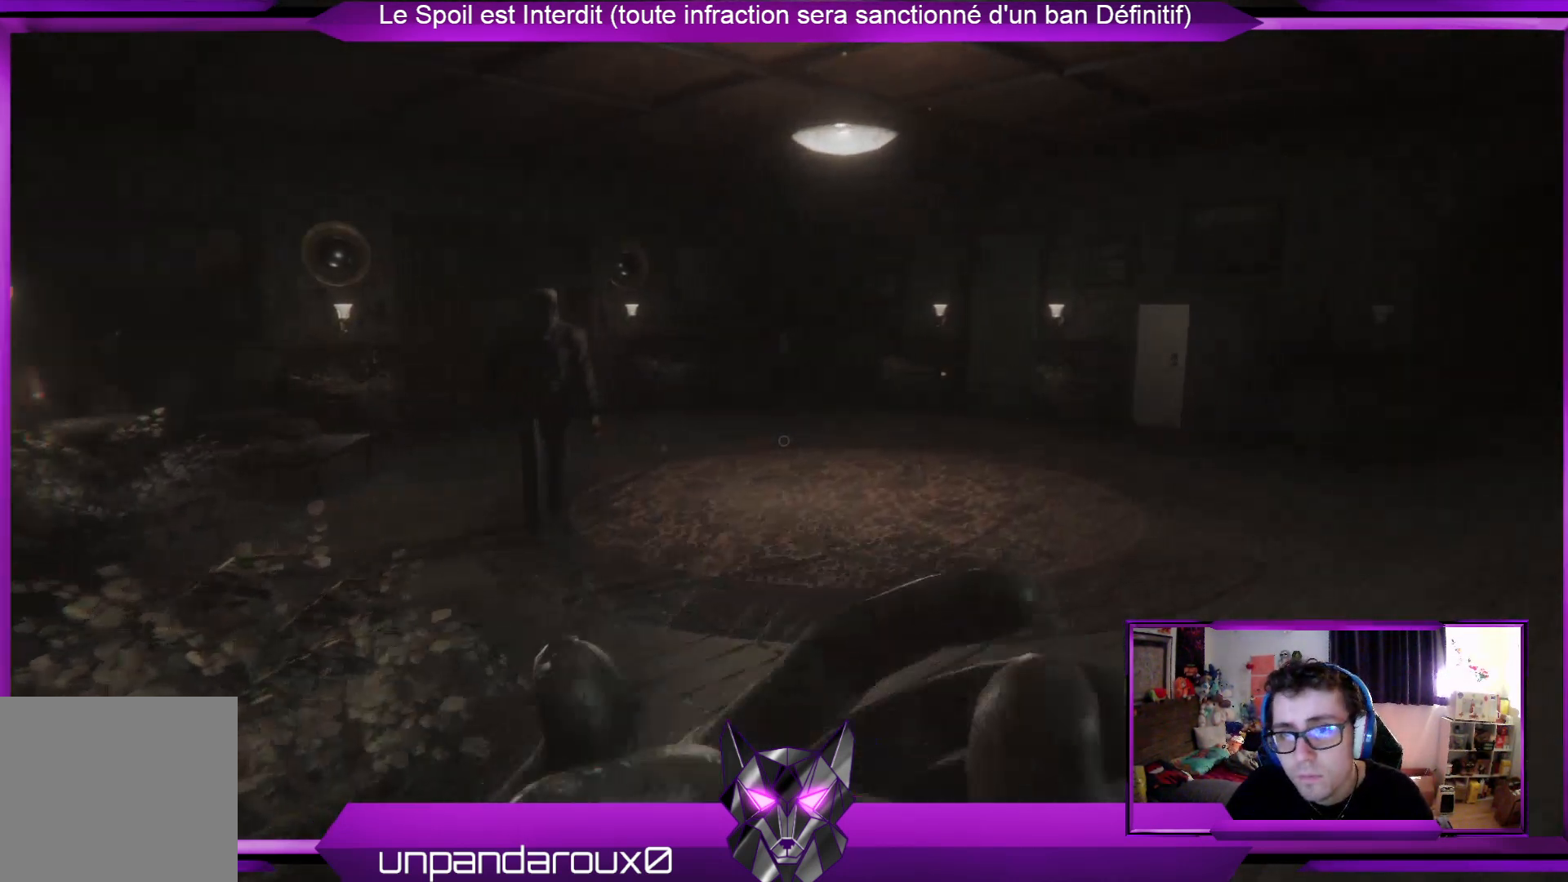
Gameplay with a controller (Xbox layout); each line is a JSON object with the inputs held at the frame after it. "events" lists button and stick changes between this image and that frame as [ms after this image, input, new state], when the widget could be followed in between.
{"buttons": ["R2"], "left_stick": "up-right", "right_stick": "center", "events": []}
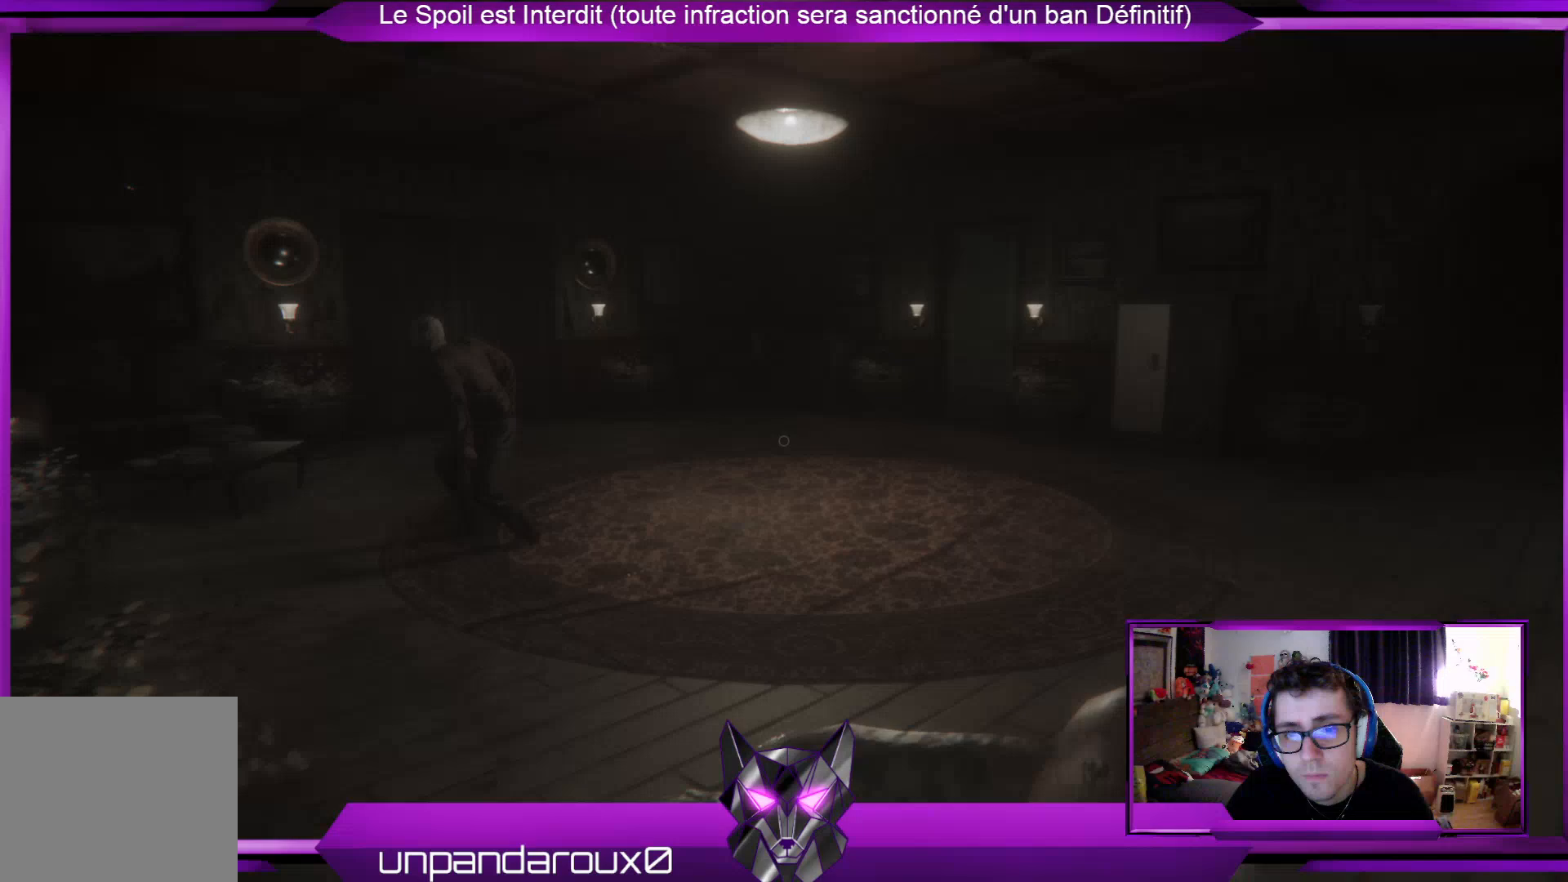
{"buttons": ["R2"], "left_stick": "up-right", "right_stick": "center", "events": []}
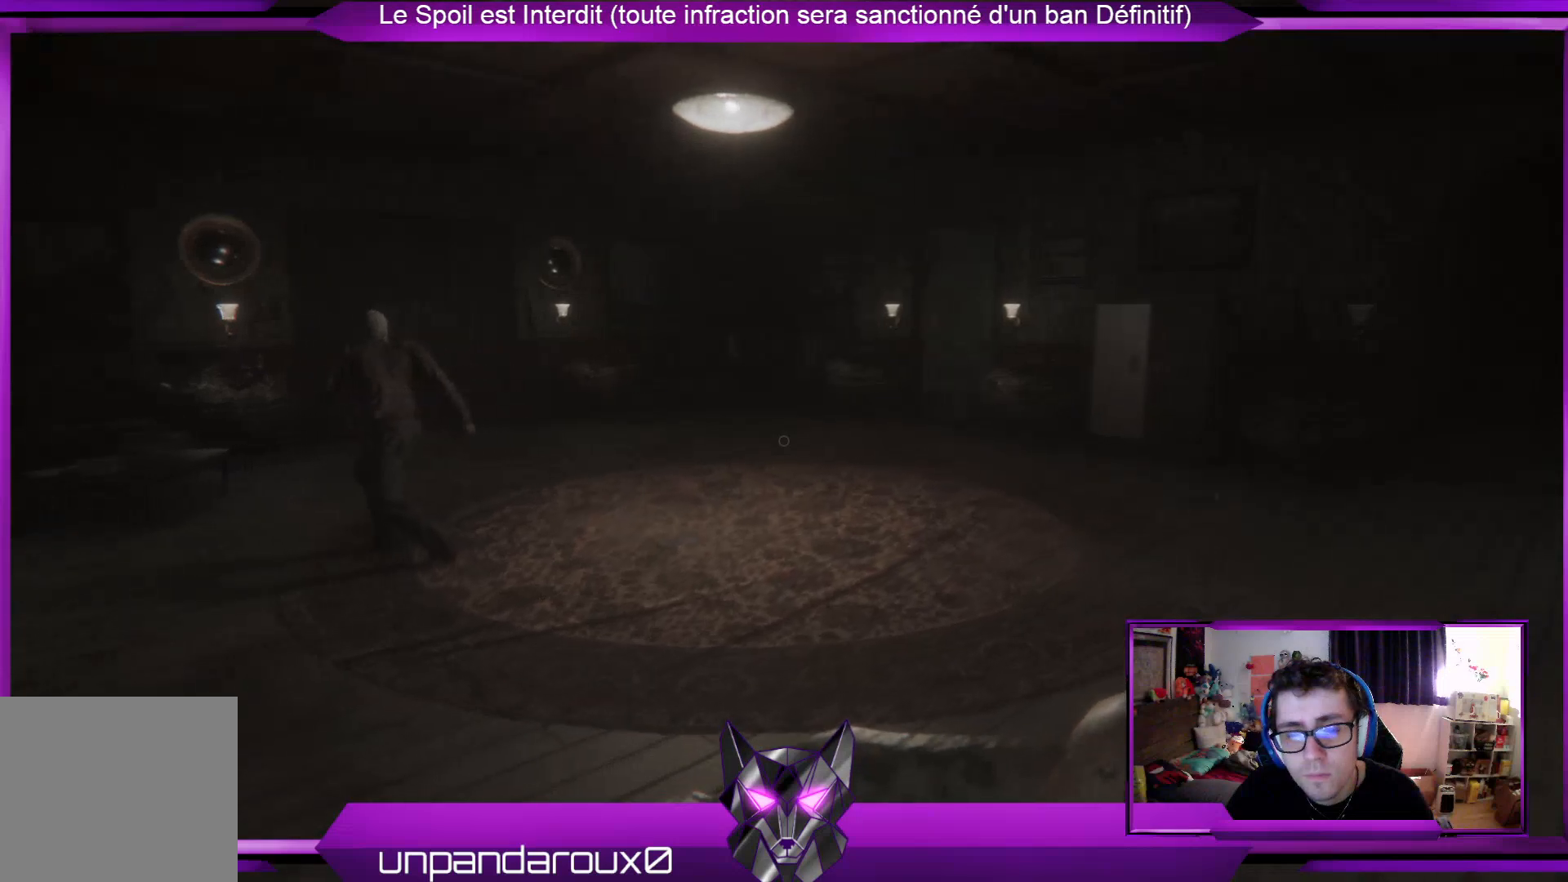
{"buttons": ["R2"], "left_stick": "up-right", "right_stick": "center", "events": []}
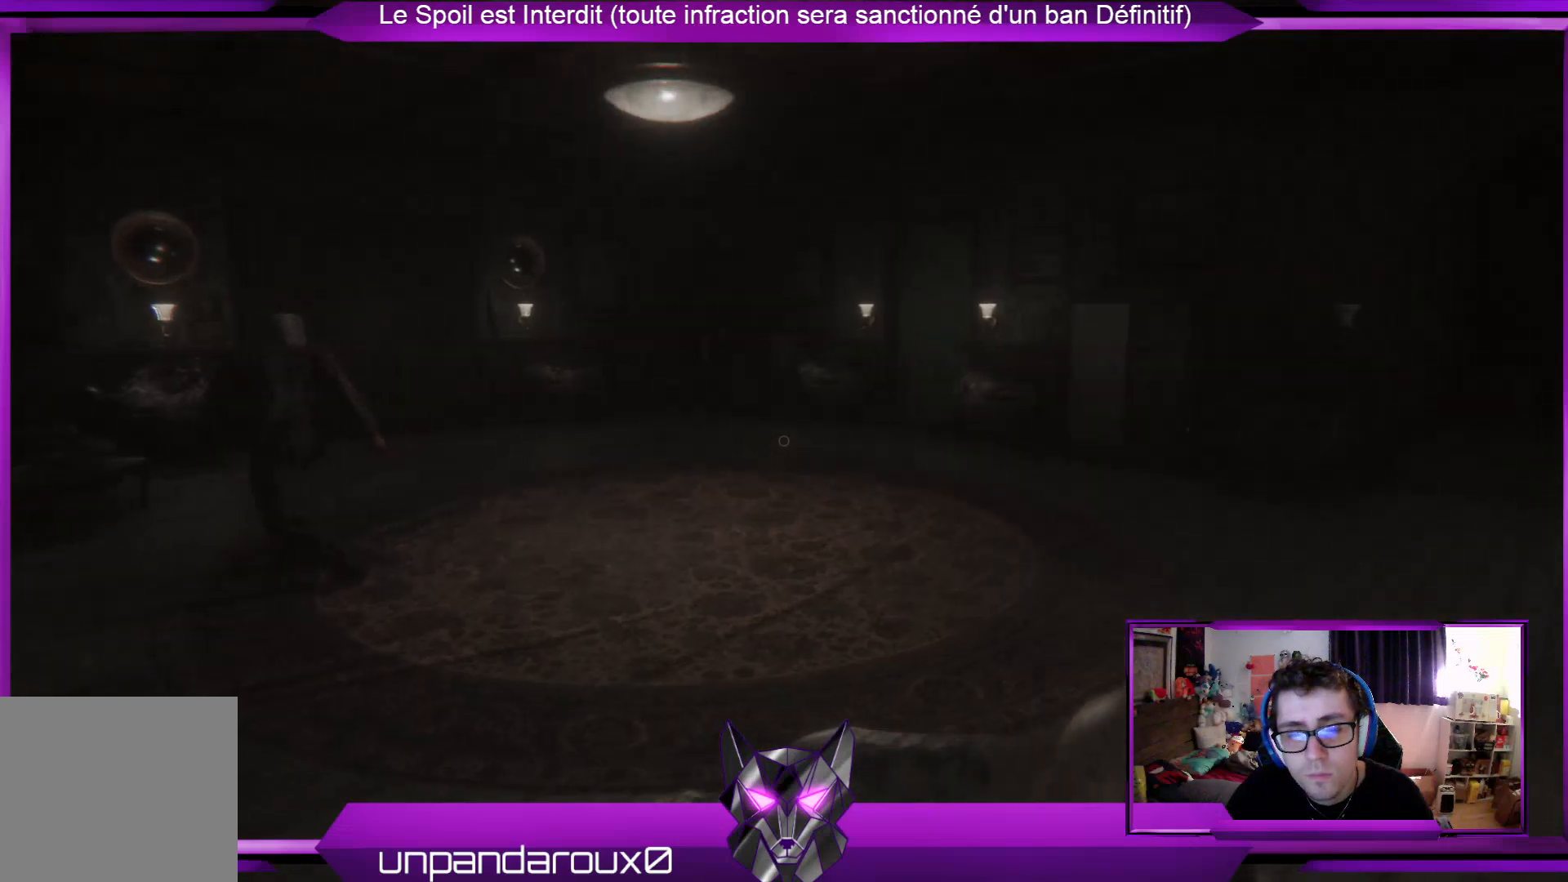
{"buttons": ["R2"], "left_stick": "up-right", "right_stick": "center", "events": []}
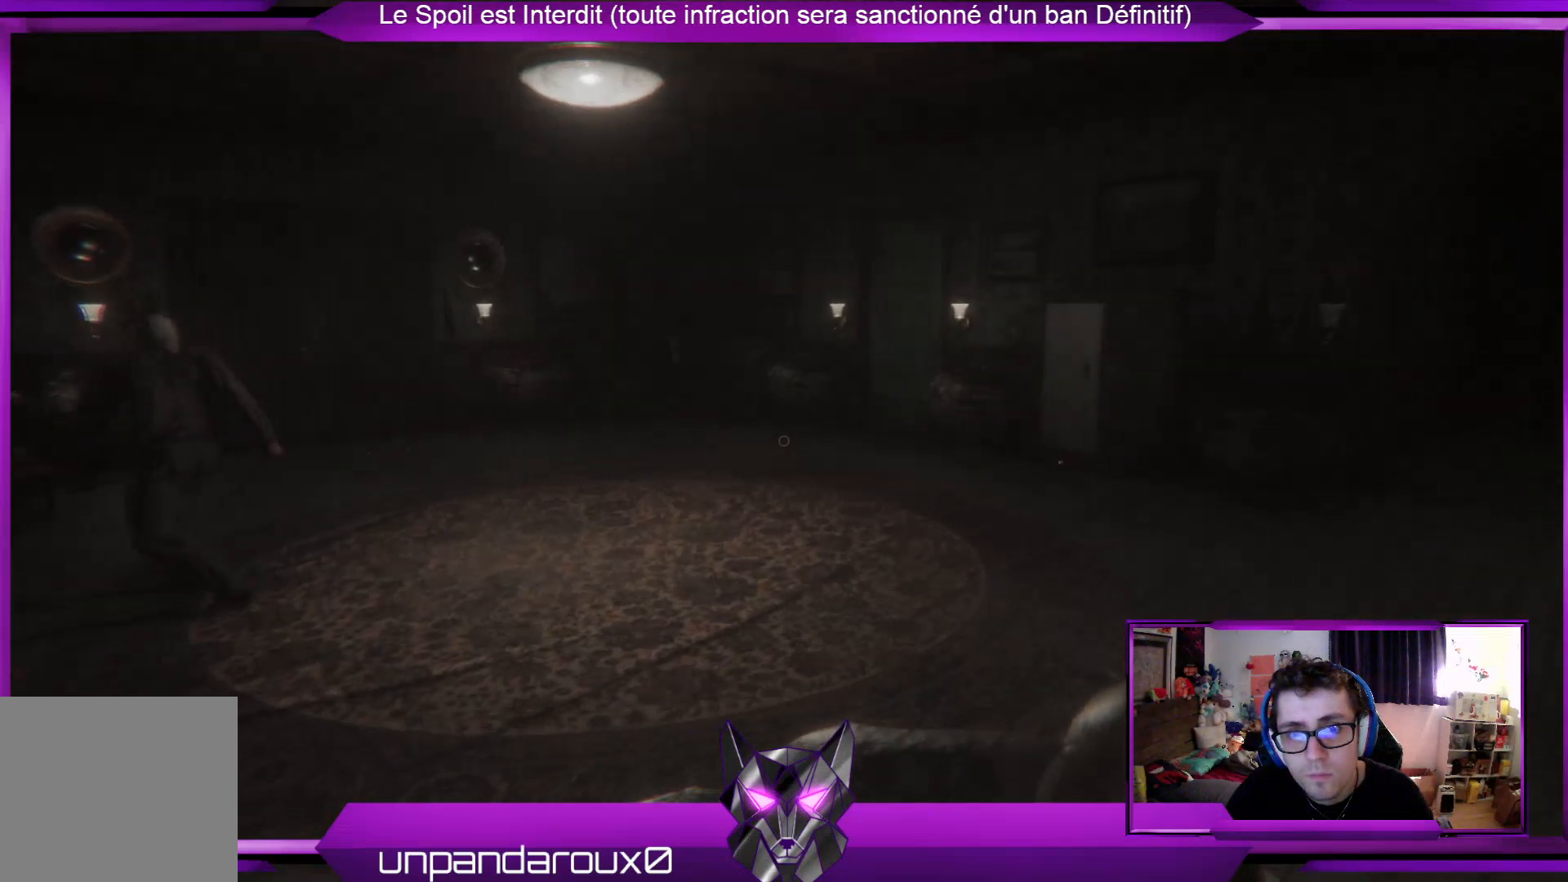
{"buttons": ["R2"], "left_stick": "up-right", "right_stick": "center", "events": []}
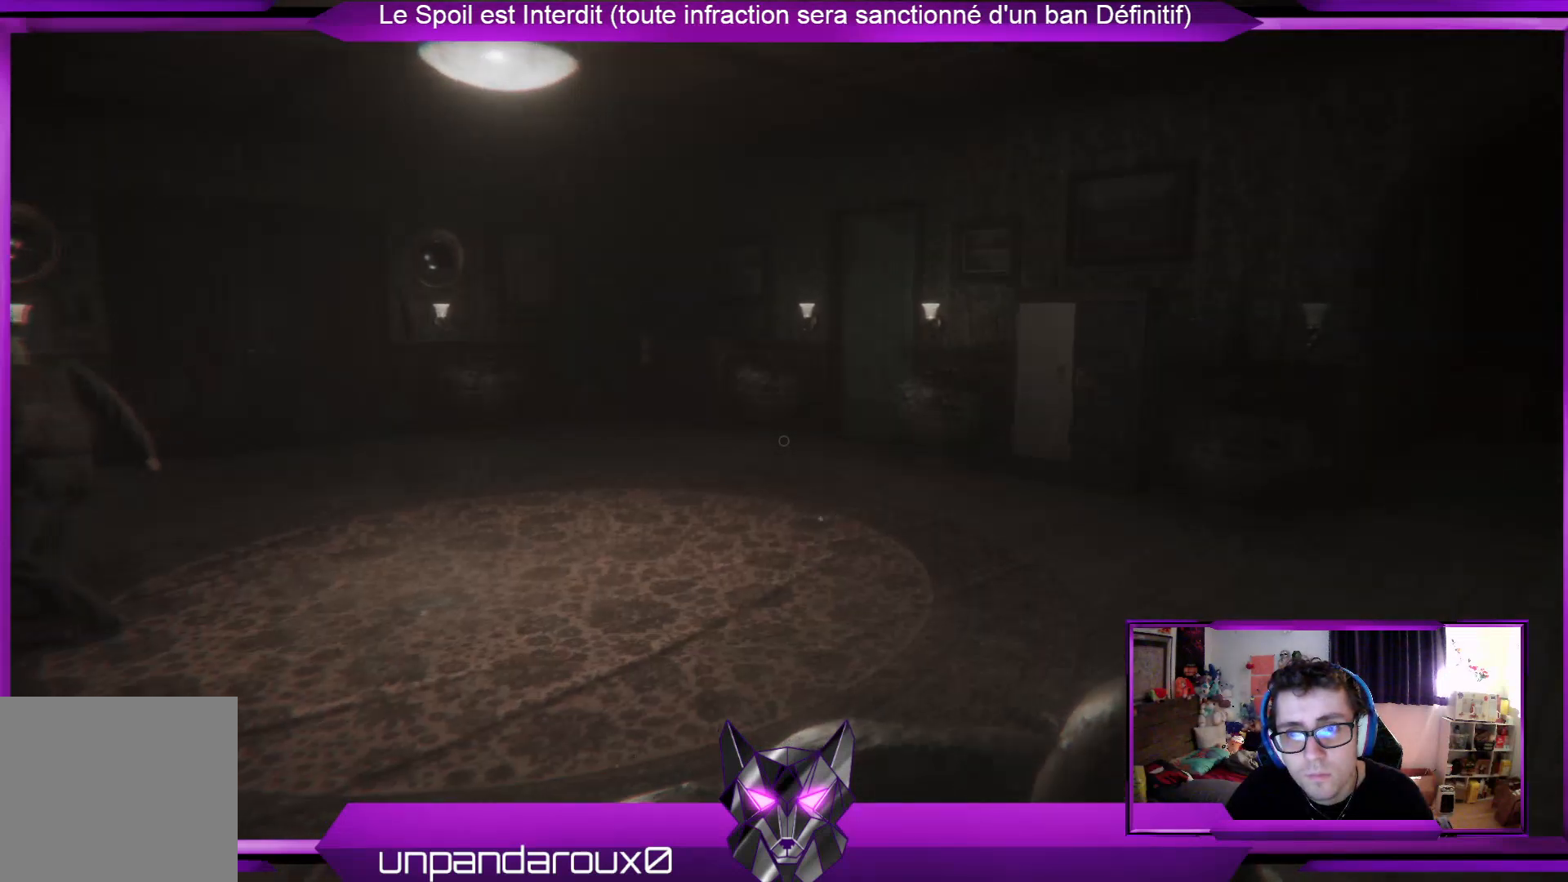
{"buttons": ["R2"], "left_stick": "up-right", "right_stick": "center", "events": []}
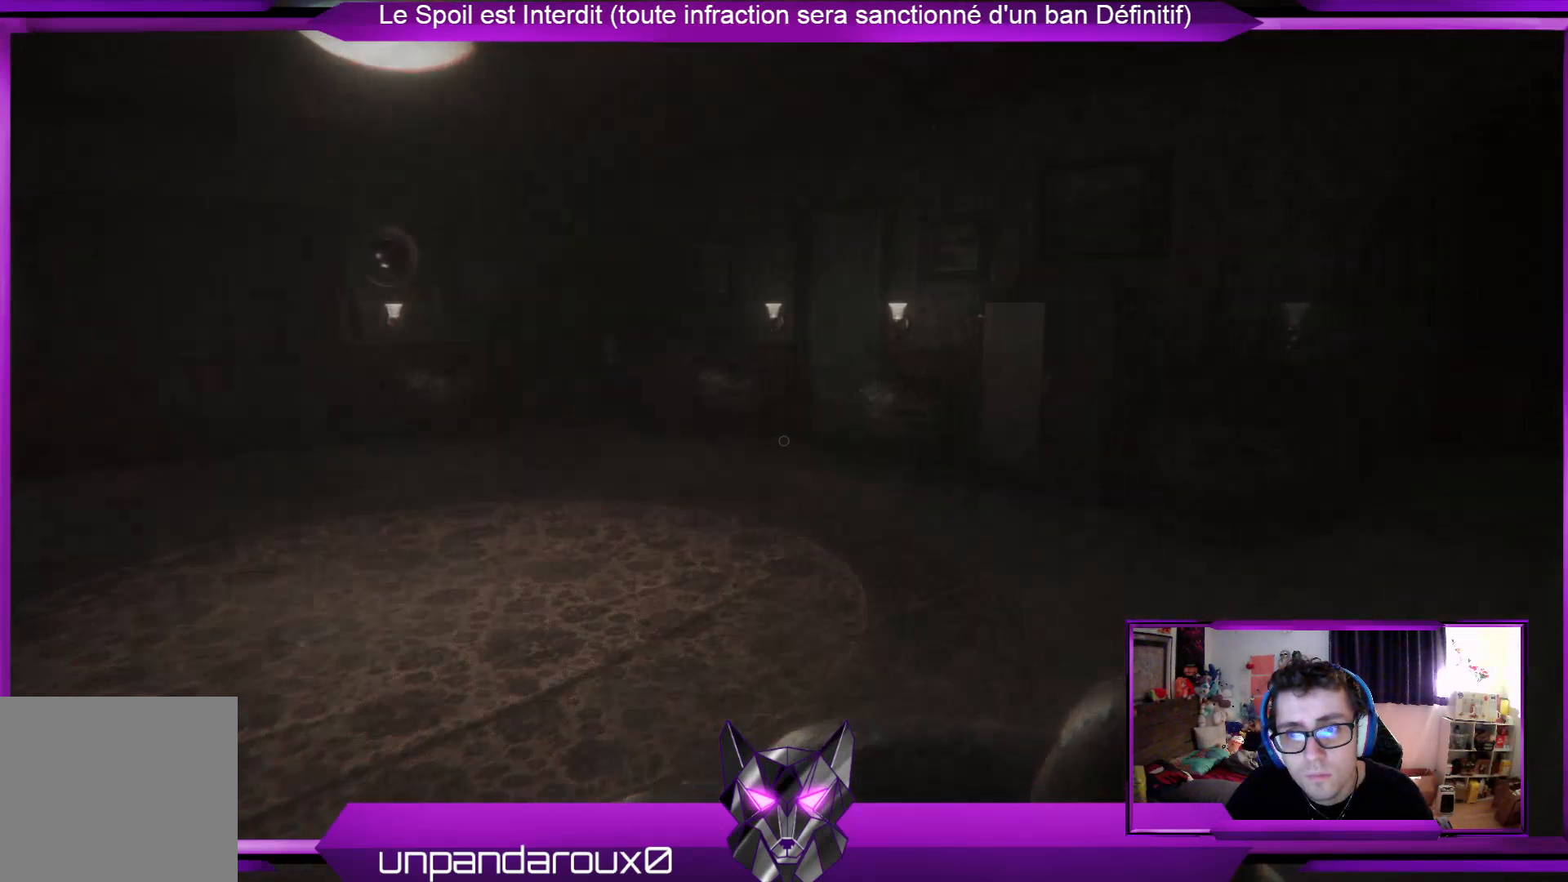
{"buttons": ["R2"], "left_stick": "right", "right_stick": "center", "events": [[201, "right_stick", "left"], [401, "left_stick", "right"], [468, "right_stick", "center"]]}
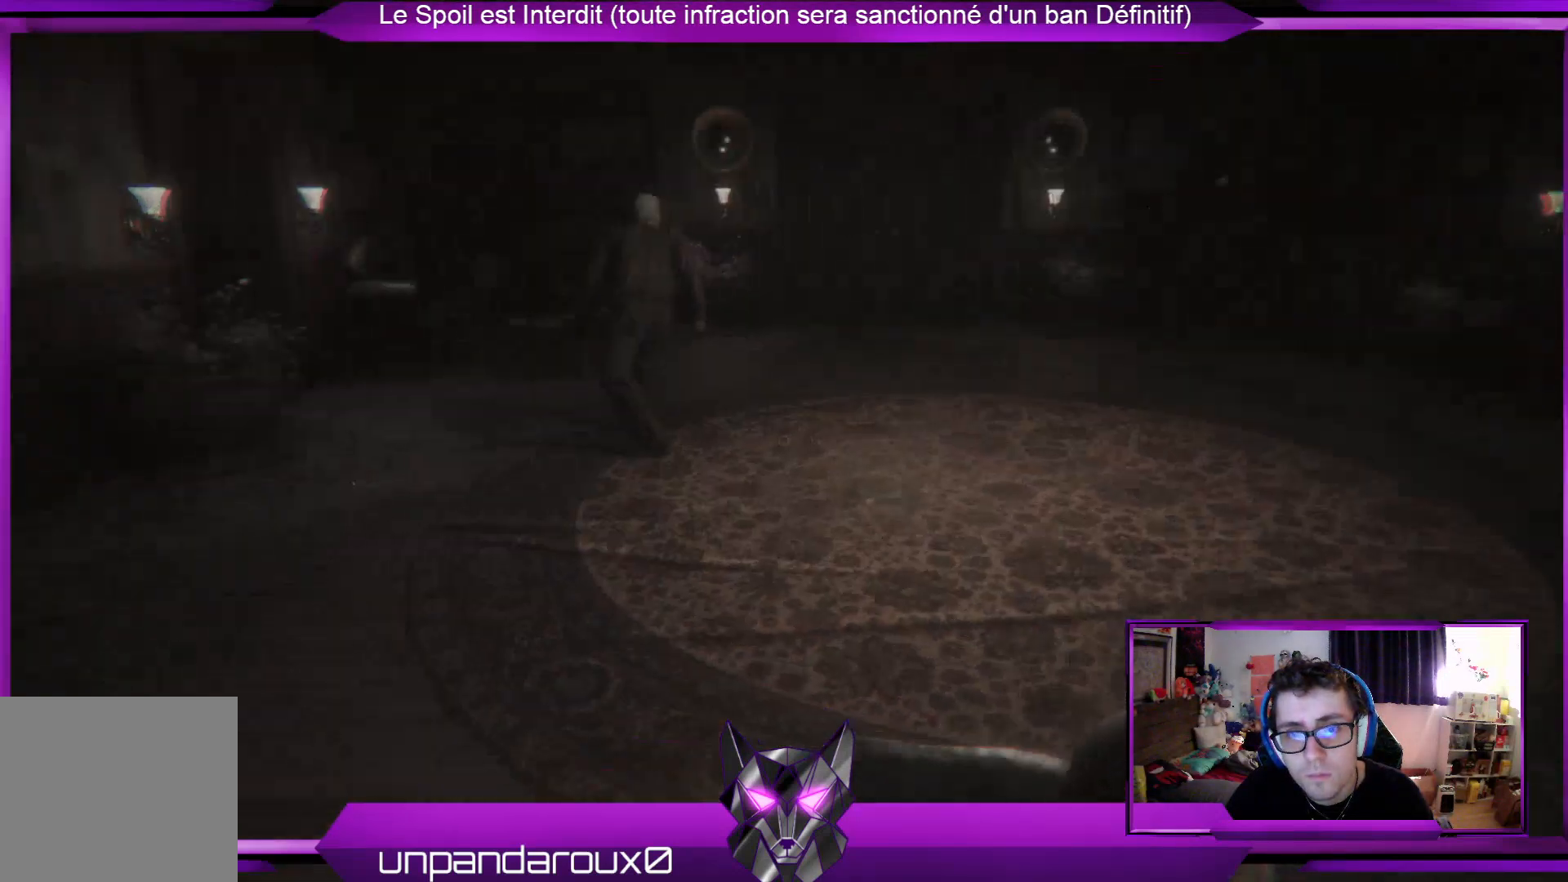
{"buttons": ["R2"], "left_stick": "right", "right_stick": "center", "events": []}
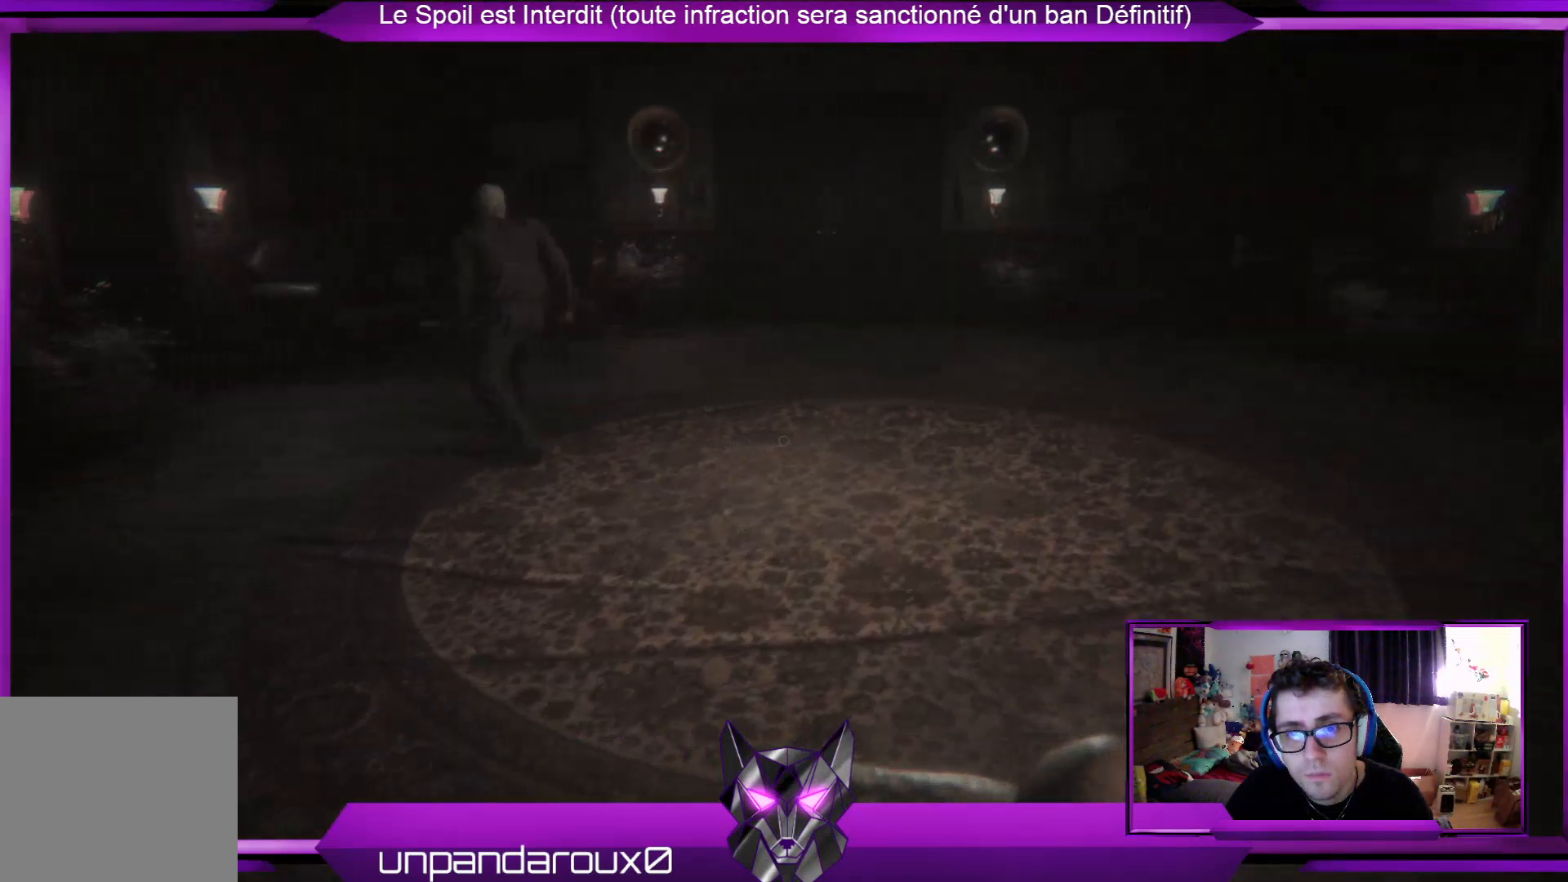
{"buttons": ["R2"], "left_stick": "right", "right_stick": "center", "events": []}
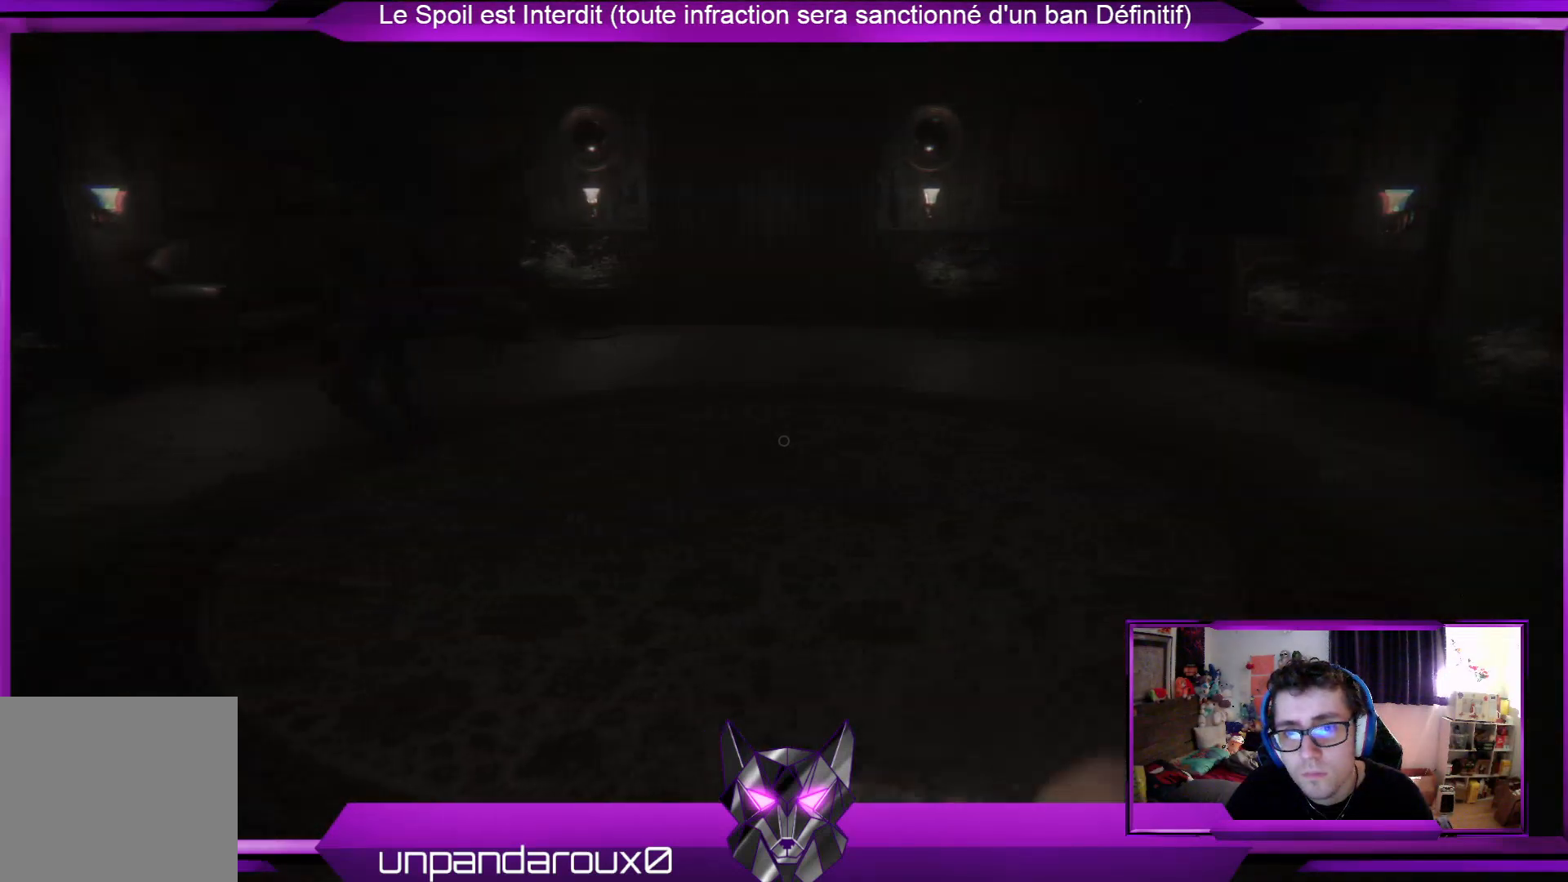
{"buttons": ["R2"], "left_stick": "right", "right_stick": "center", "events": [[201, "right_stick", "right"], [368, "right_stick", "center"]]}
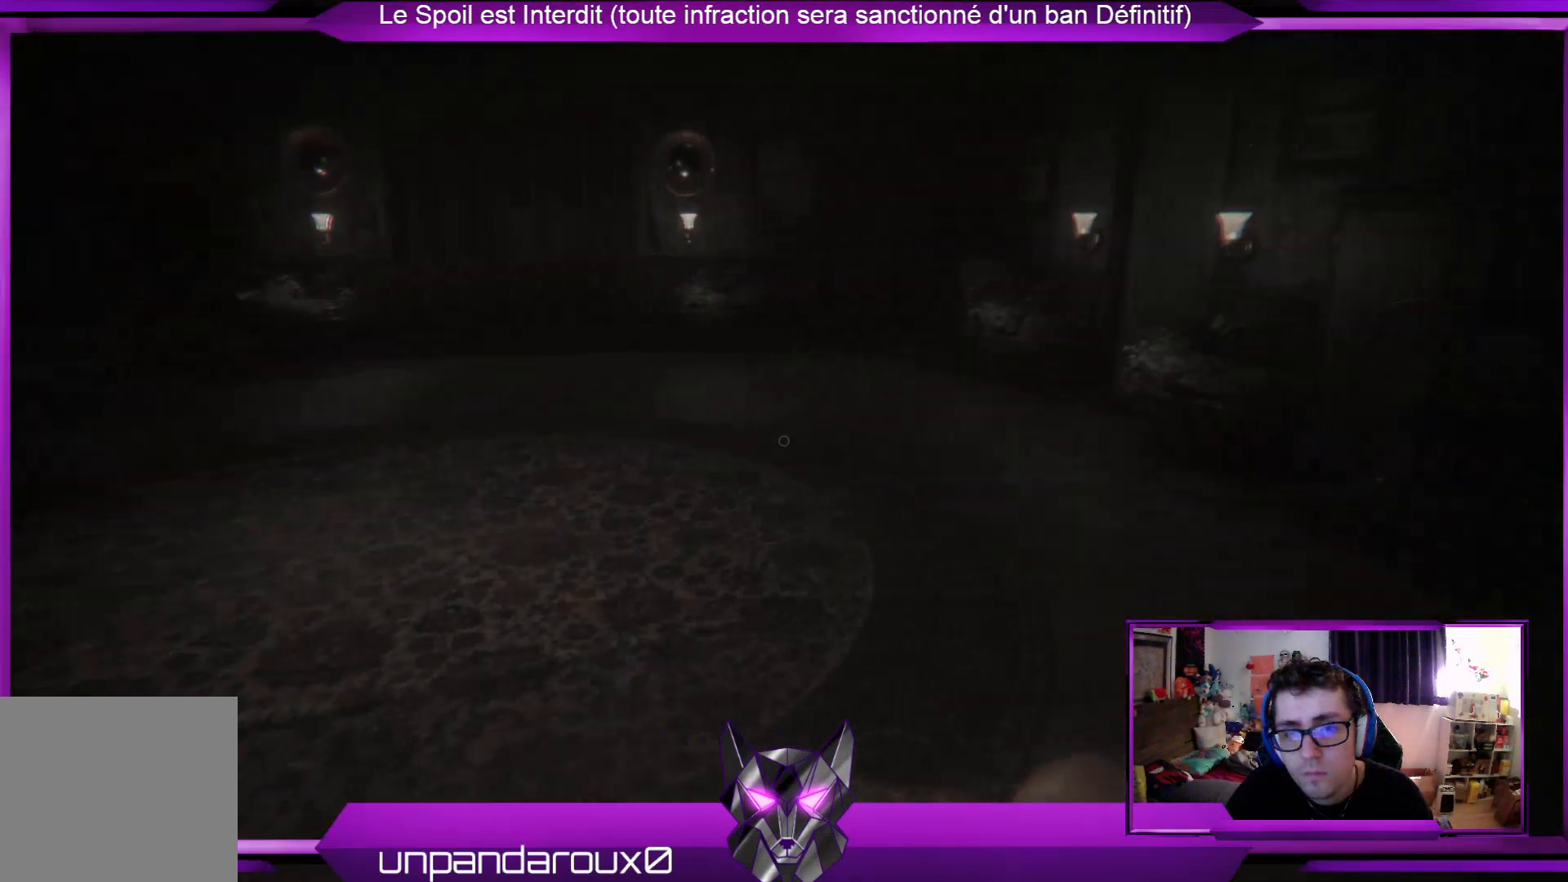
{"buttons": ["R2"], "left_stick": "up-right", "right_stick": "center", "events": [[200, "right_stick", "right"], [368, "left_stick", "up-right"], [501, "right_stick", "center"]]}
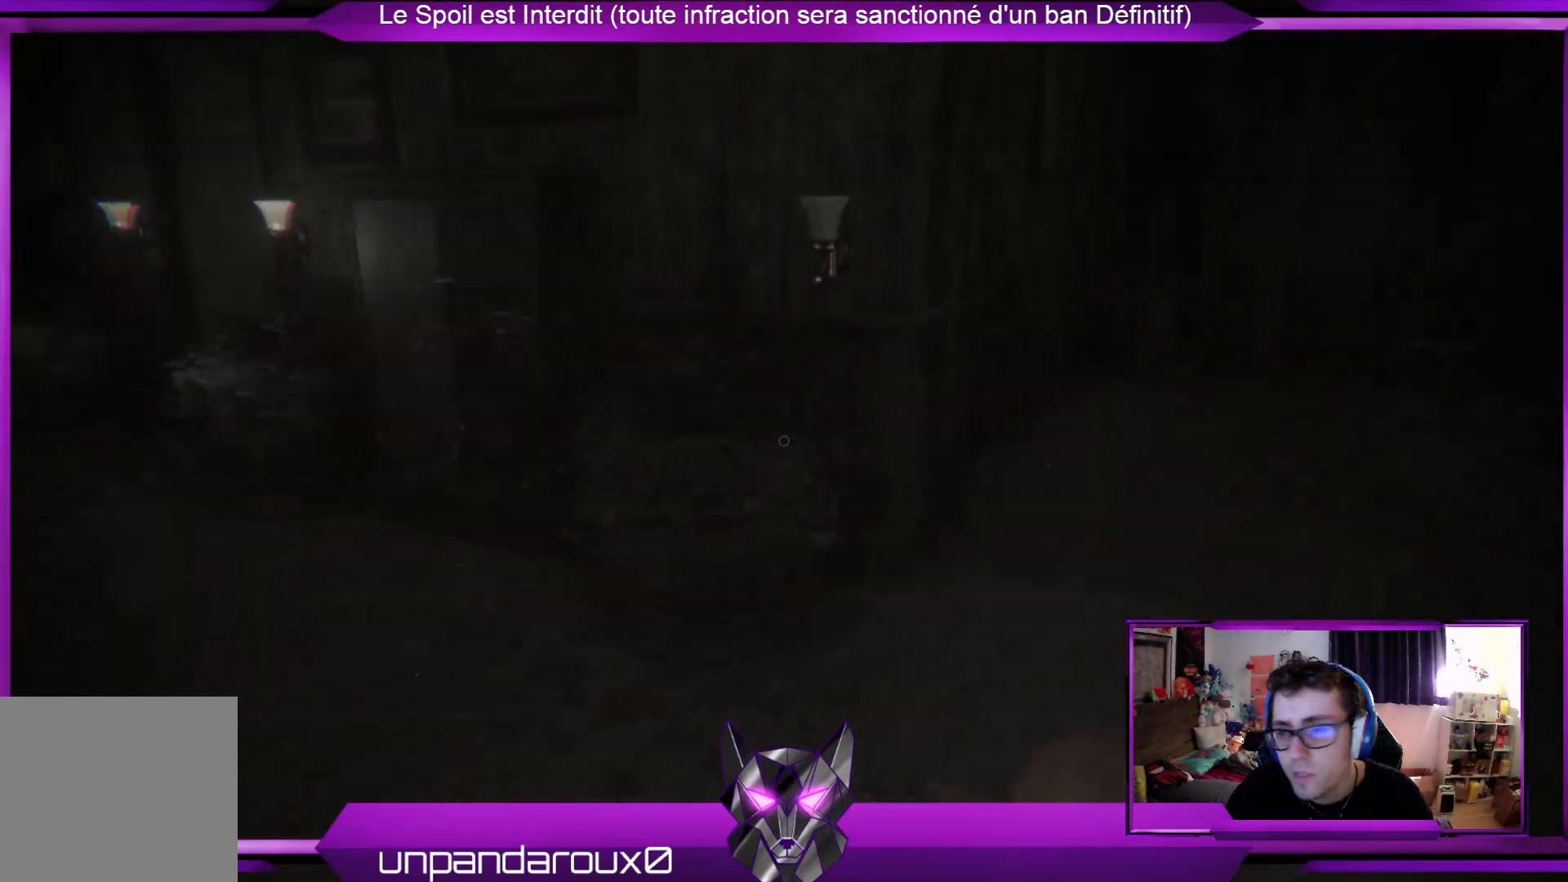
{"buttons": ["R2"], "left_stick": "up", "right_stick": "right", "events": [[134, "left_stick", "up"], [468, "right_stick", "right"]]}
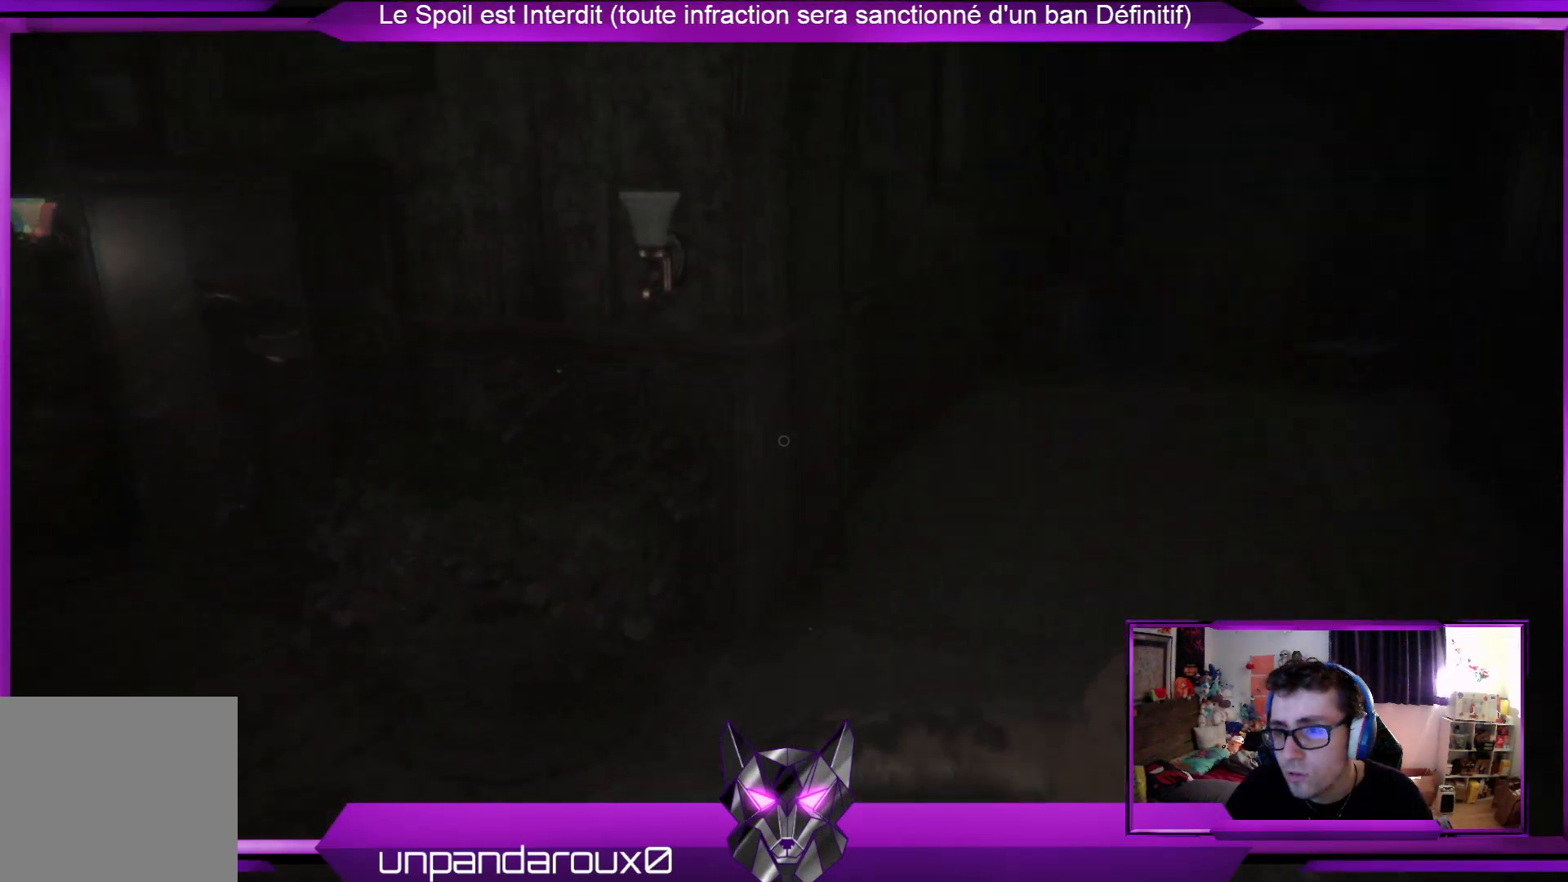
{"buttons": [], "left_stick": "up", "right_stick": "center", "events": [[167, "right_stick", "center"], [468, "R2", "up"]]}
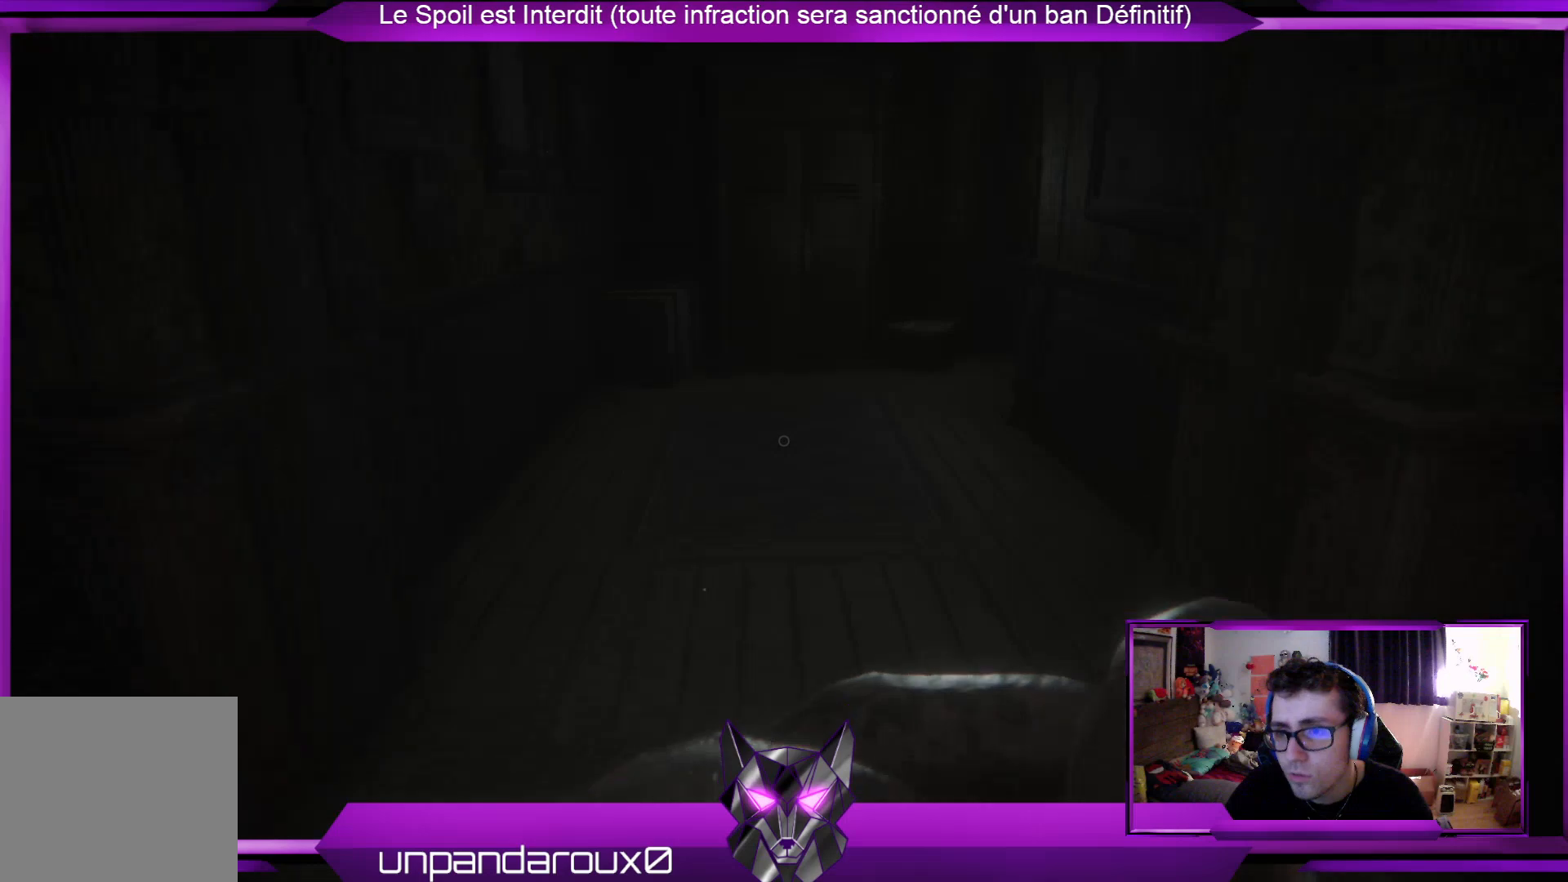
{"buttons": [], "left_stick": "up", "right_stick": "center", "events": []}
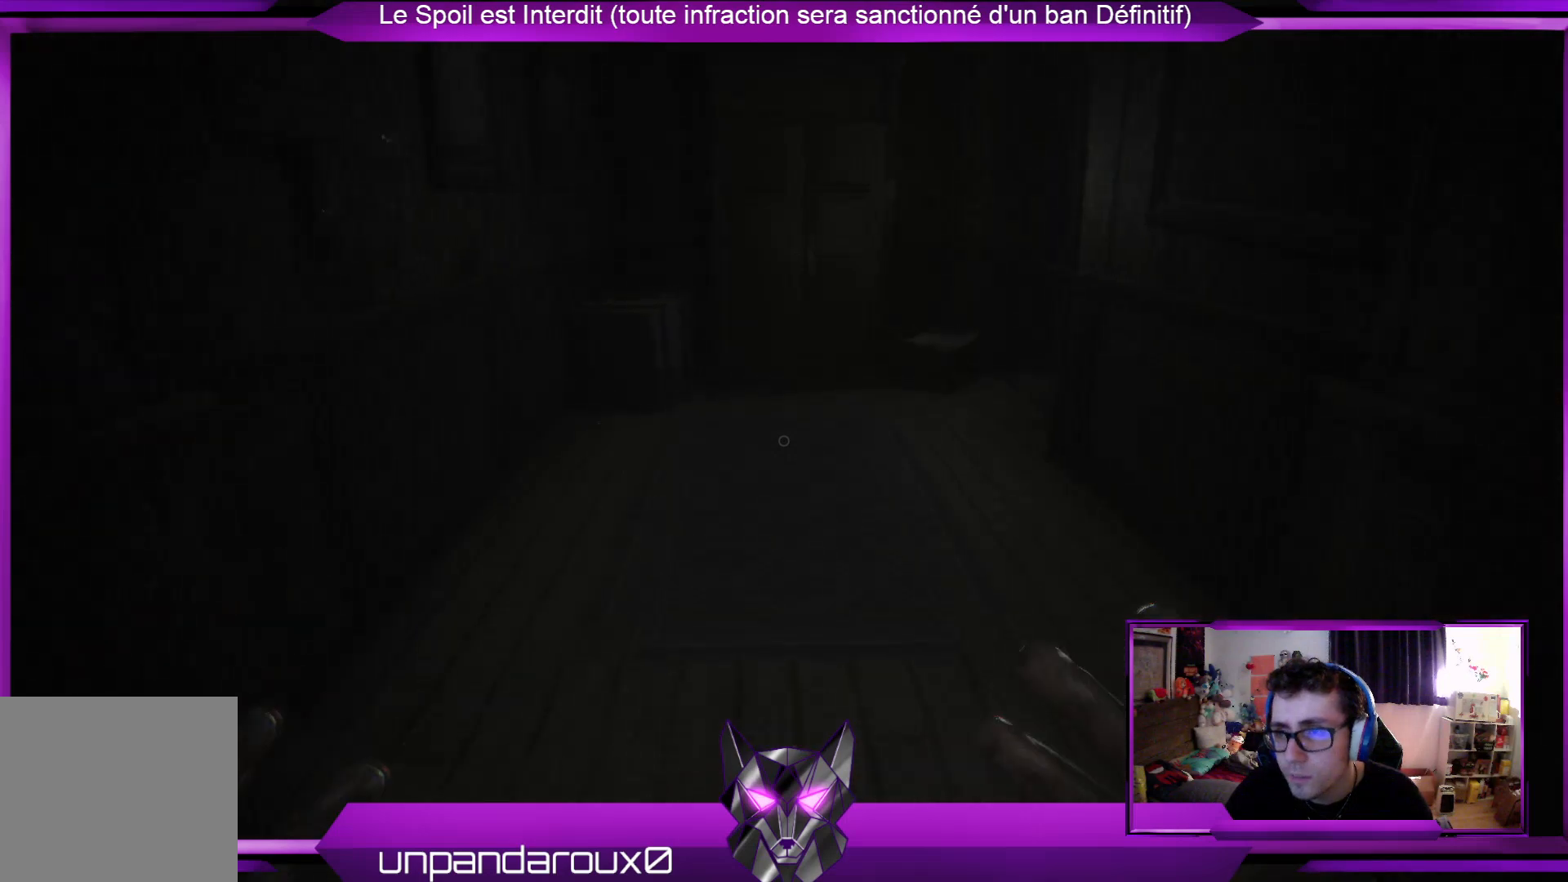
{"buttons": [], "left_stick": "up", "right_stick": "center", "events": []}
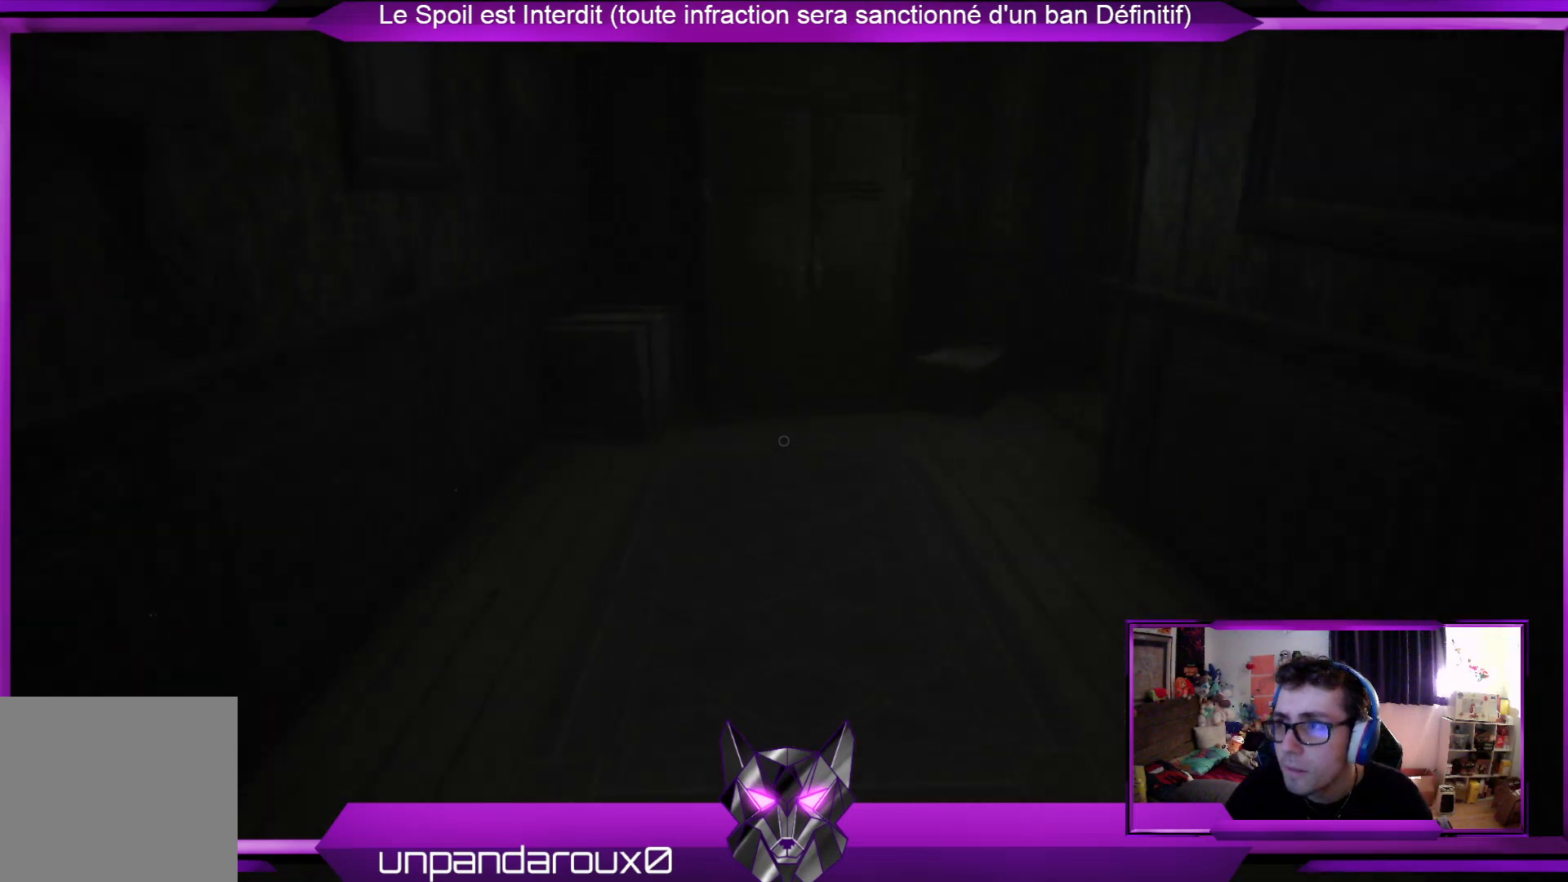
{"buttons": [], "left_stick": "up", "right_stick": "center", "events": [[167, "right_stick", "right"], [368, "right_stick", "center"]]}
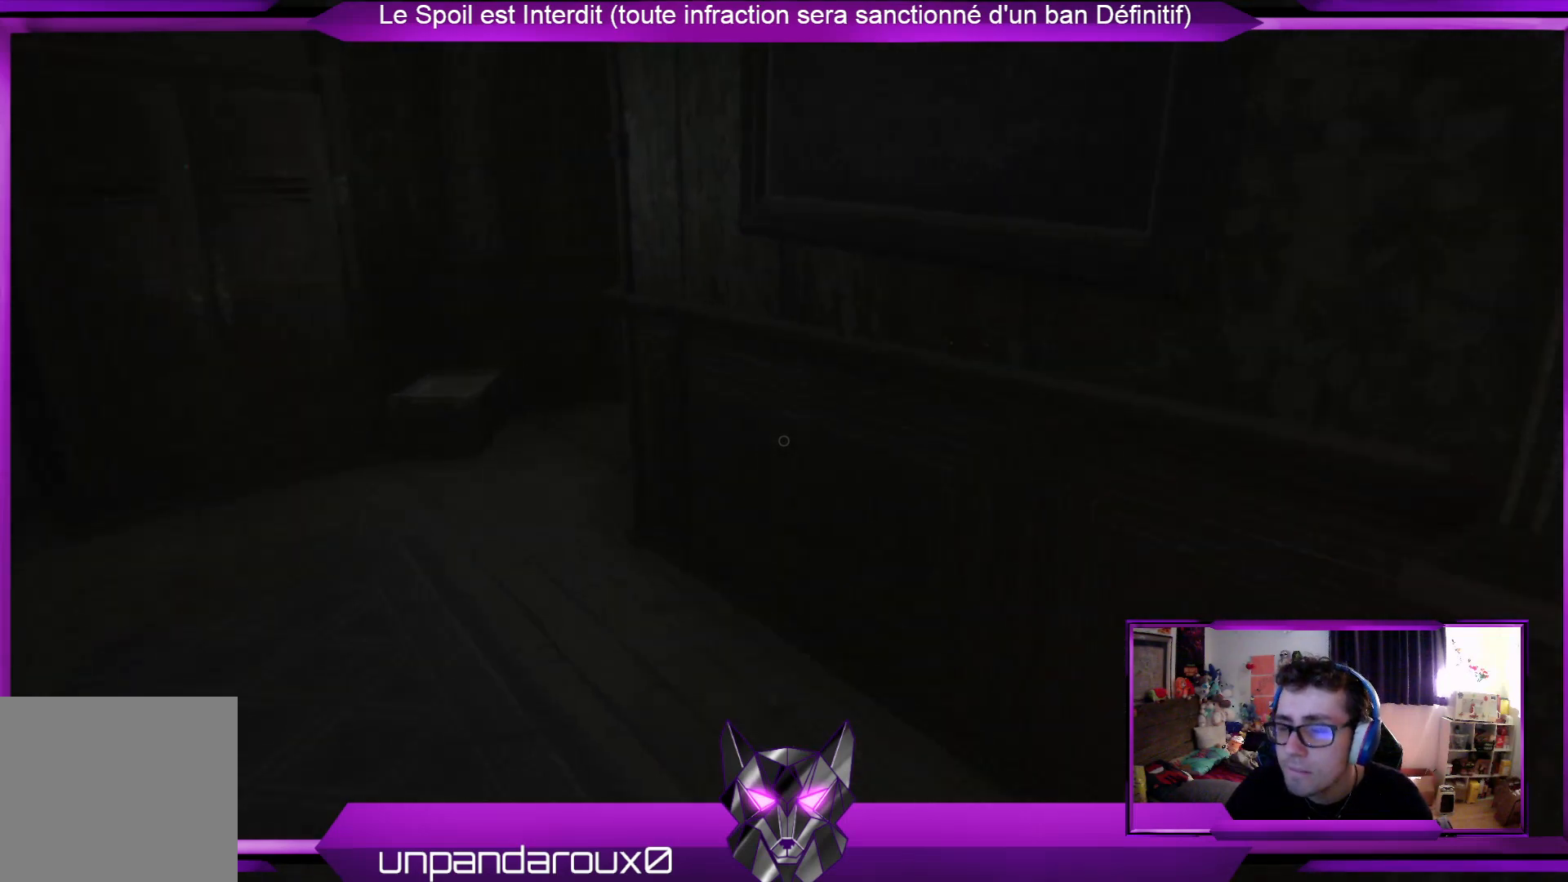
{"buttons": [], "left_stick": "left", "right_stick": "center", "events": [[168, "left_stick", "up-left"], [502, "left_stick", "left"]]}
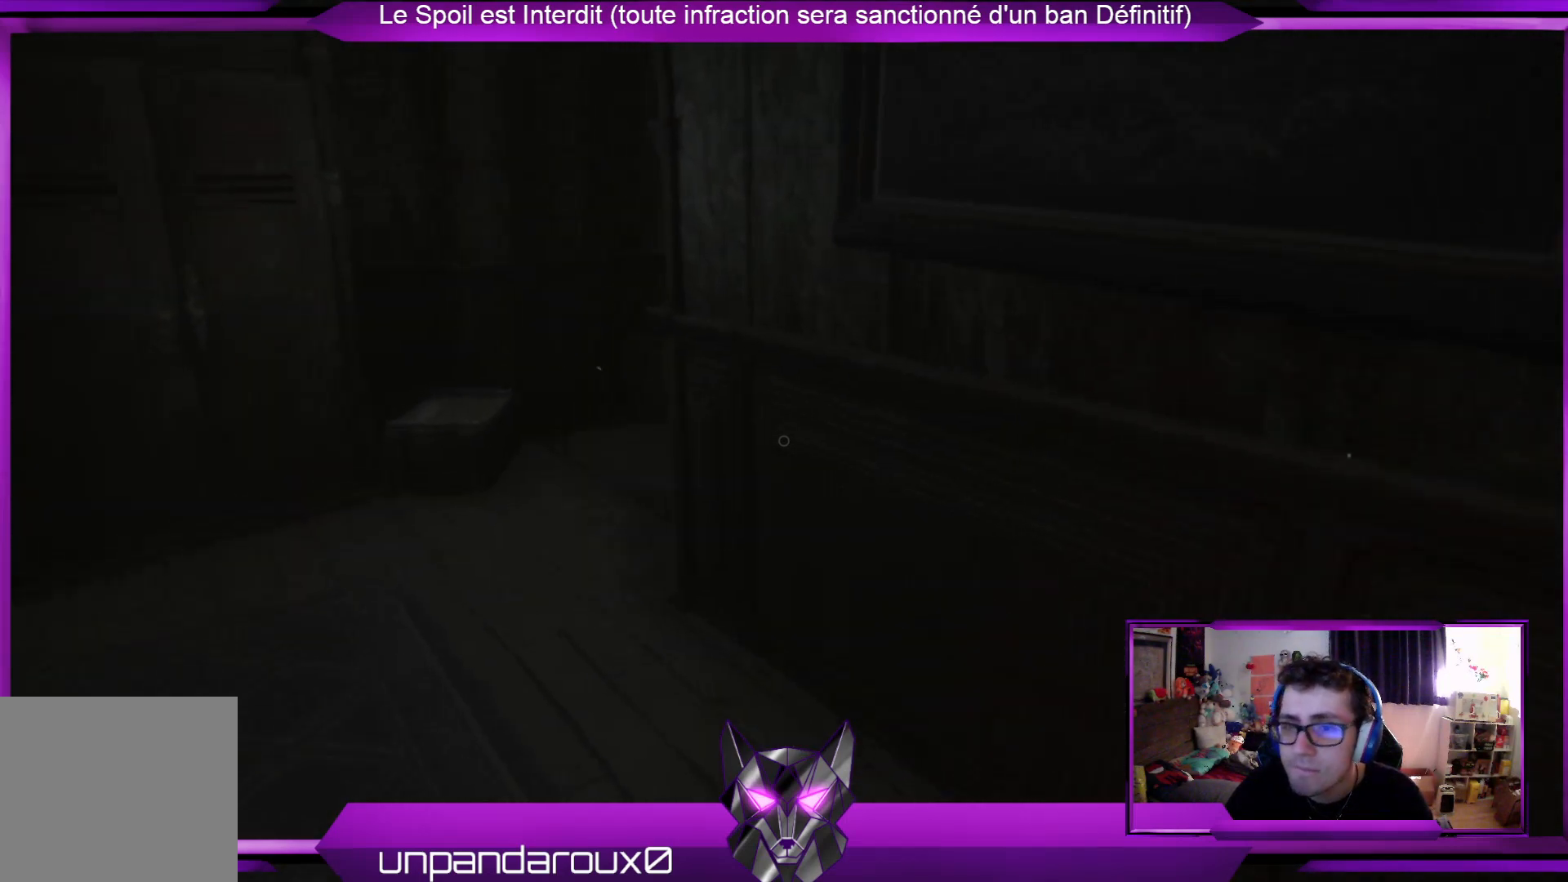
{"buttons": [], "left_stick": "left", "right_stick": "center", "events": []}
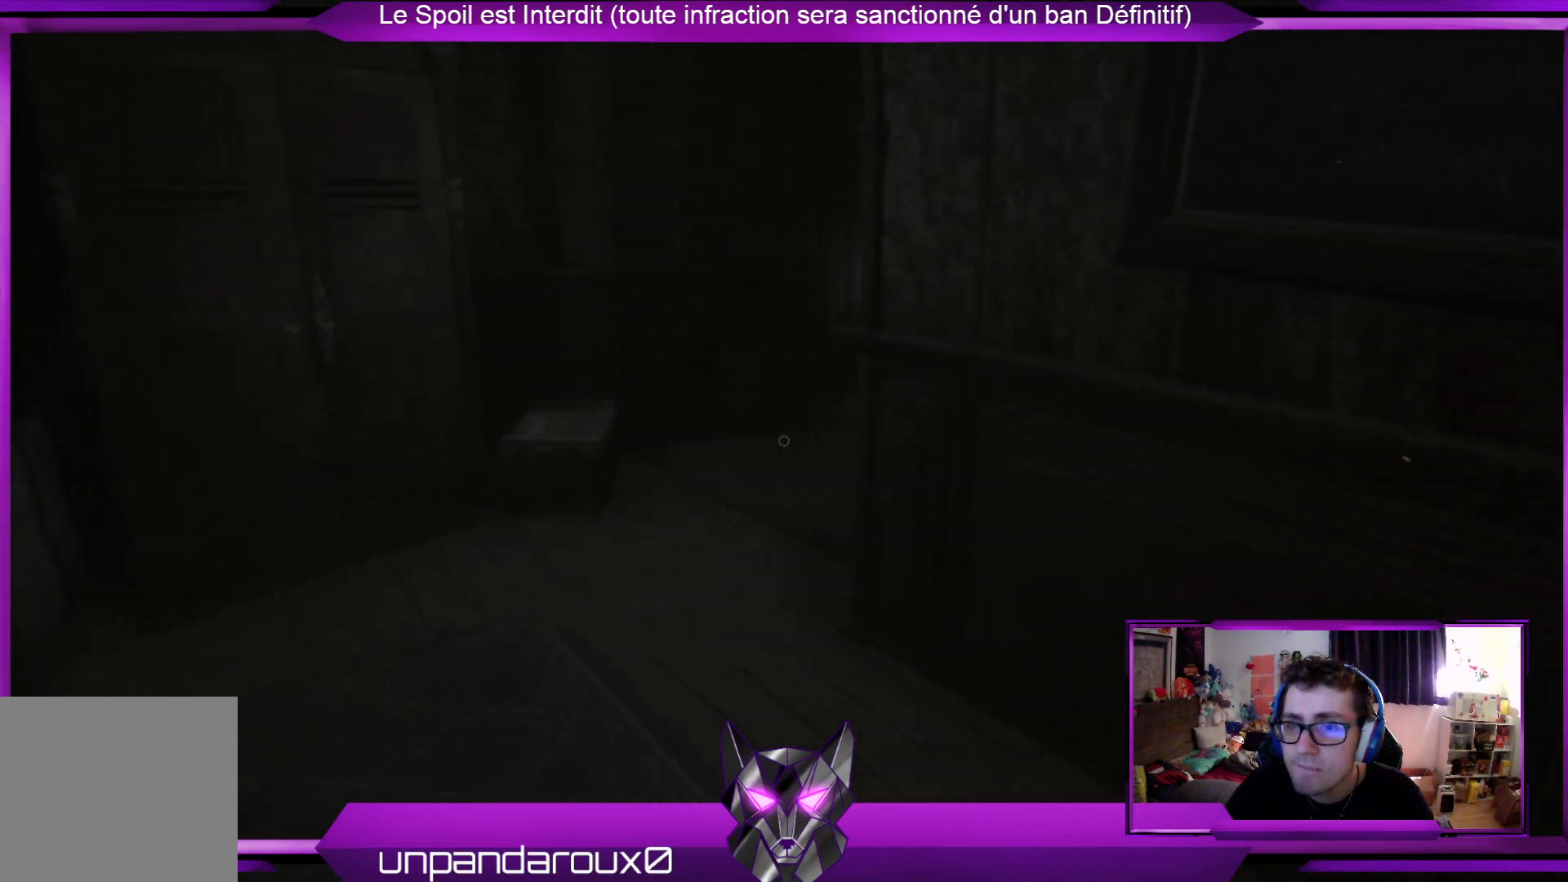
{"buttons": [], "left_stick": "left", "right_stick": "center", "events": [[67, "right_stick", "right"], [301, "right_stick", "center"]]}
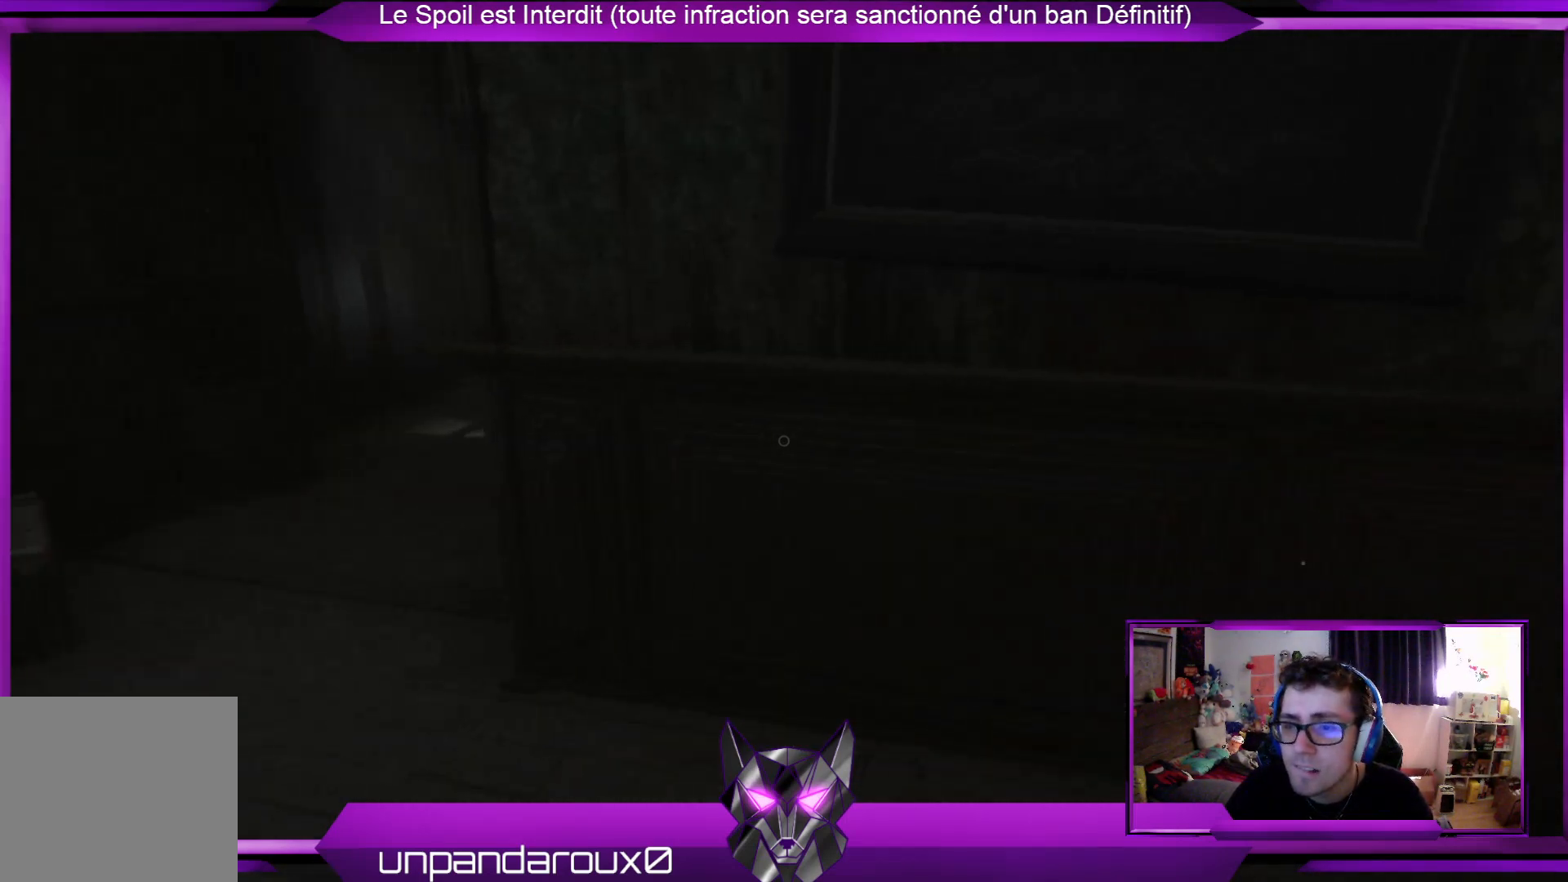
{"buttons": [], "left_stick": "left", "right_stick": "center", "events": []}
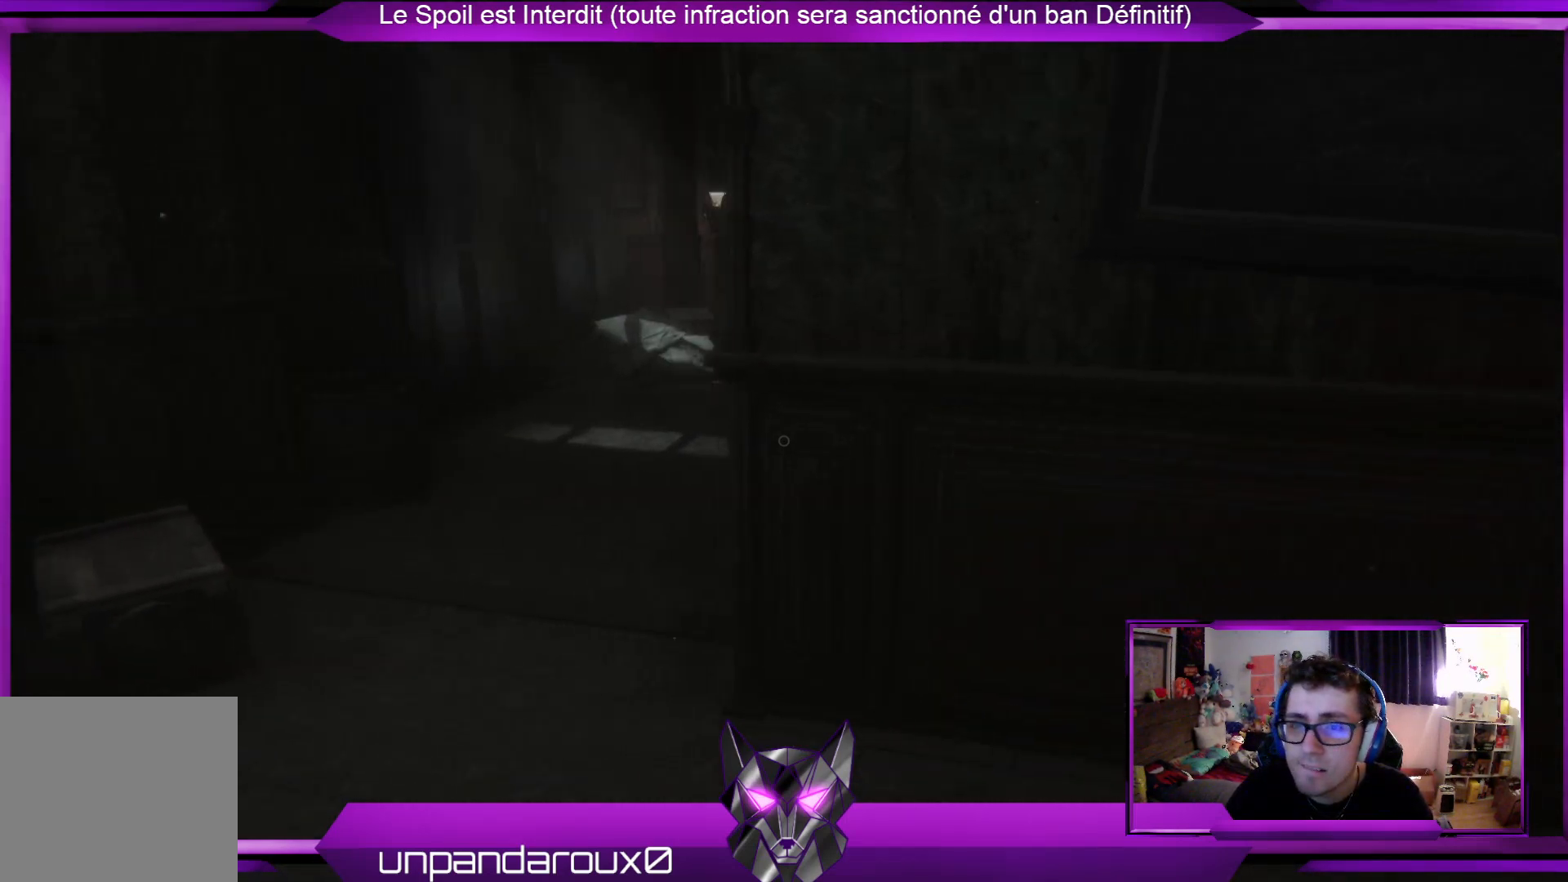
{"buttons": [], "left_stick": "left", "right_stick": "center", "events": []}
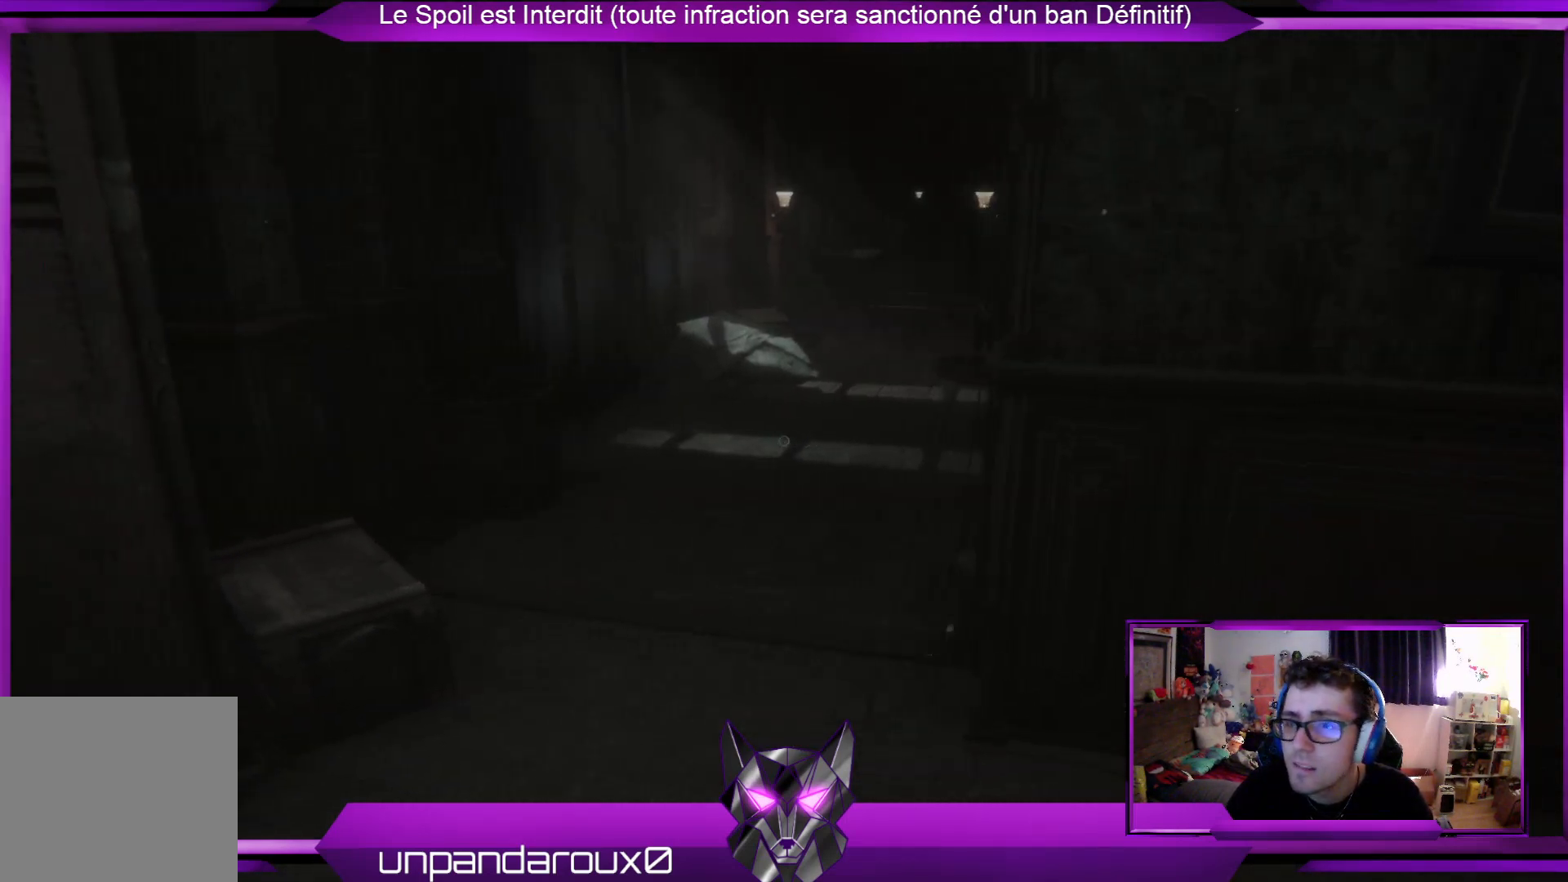
{"buttons": [], "left_stick": "center", "right_stick": "right", "events": [[201, "left_stick", "center"], [502, "right_stick", "right"]]}
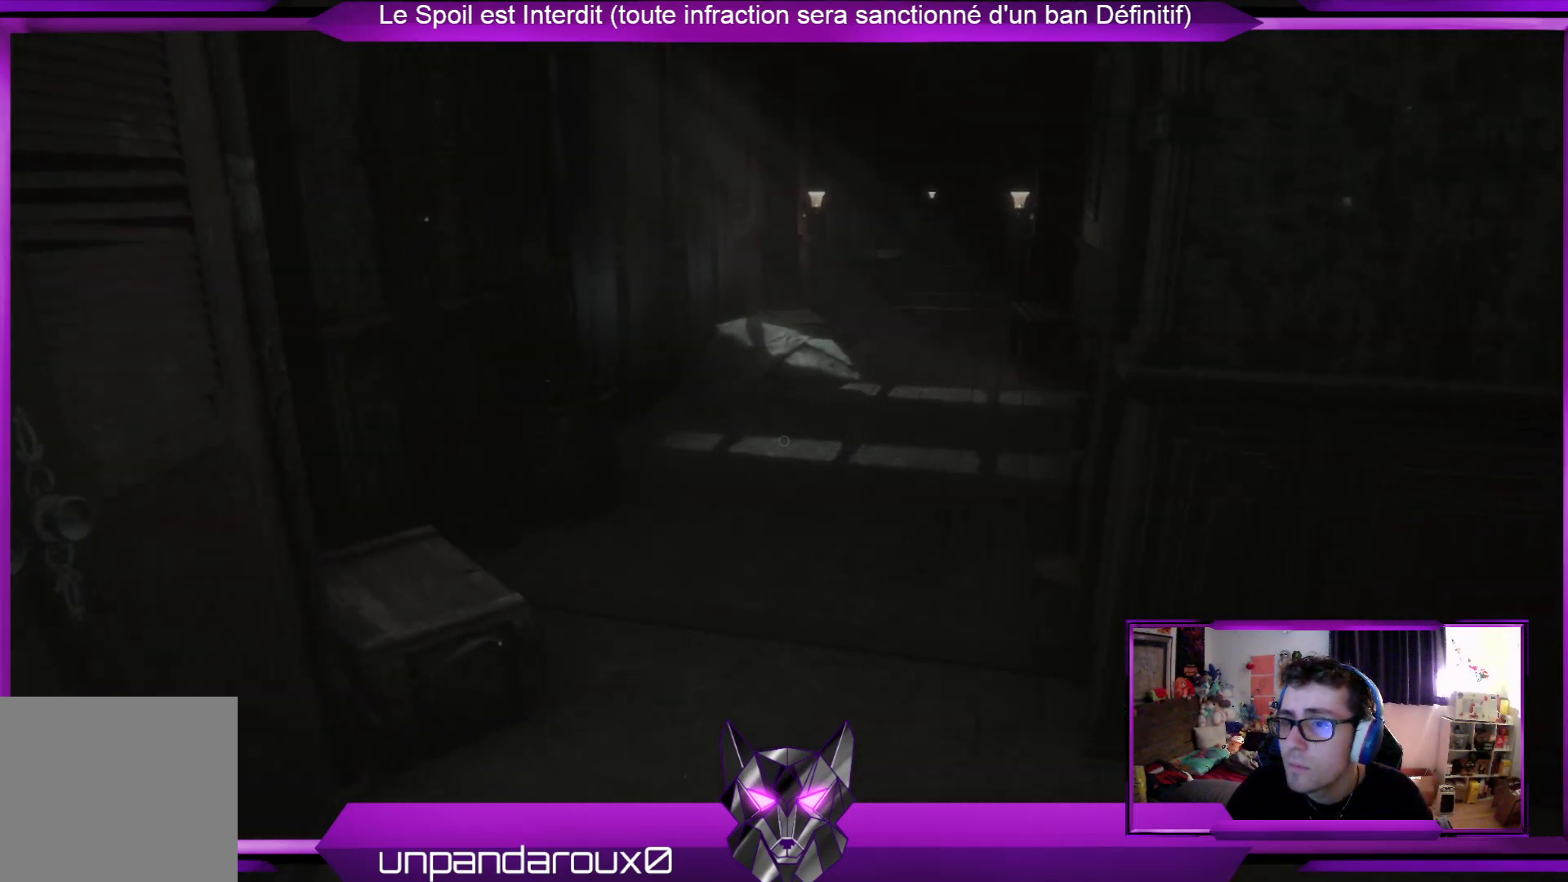
{"buttons": [], "left_stick": "left", "right_stick": "center", "events": [[200, "left_stick", "left"], [401, "right_stick", "center"]]}
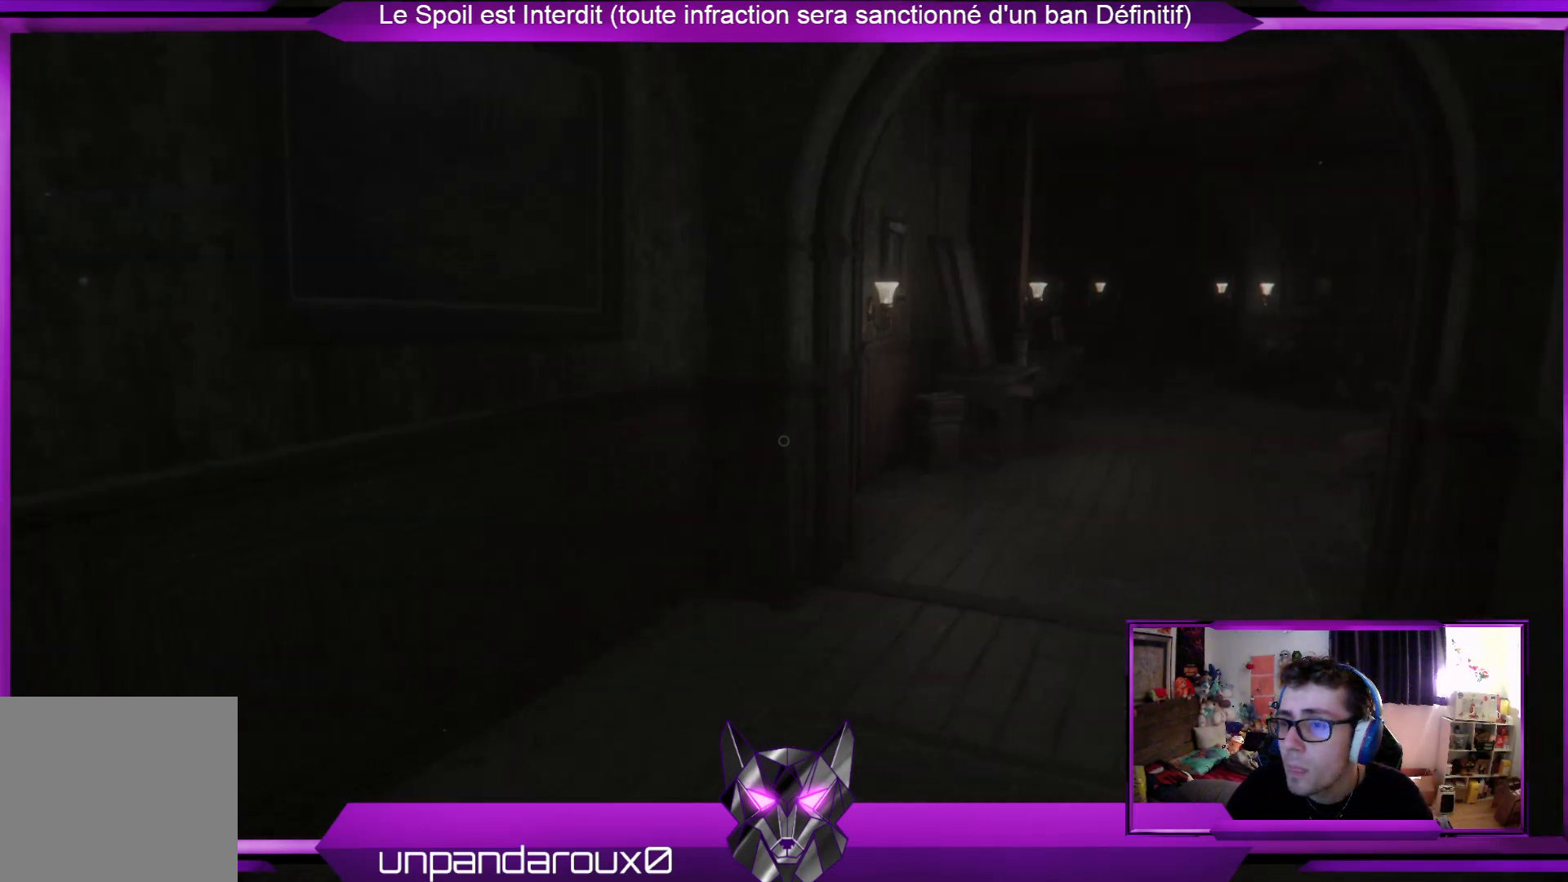
{"buttons": [], "left_stick": "left", "right_stick": "center", "events": []}
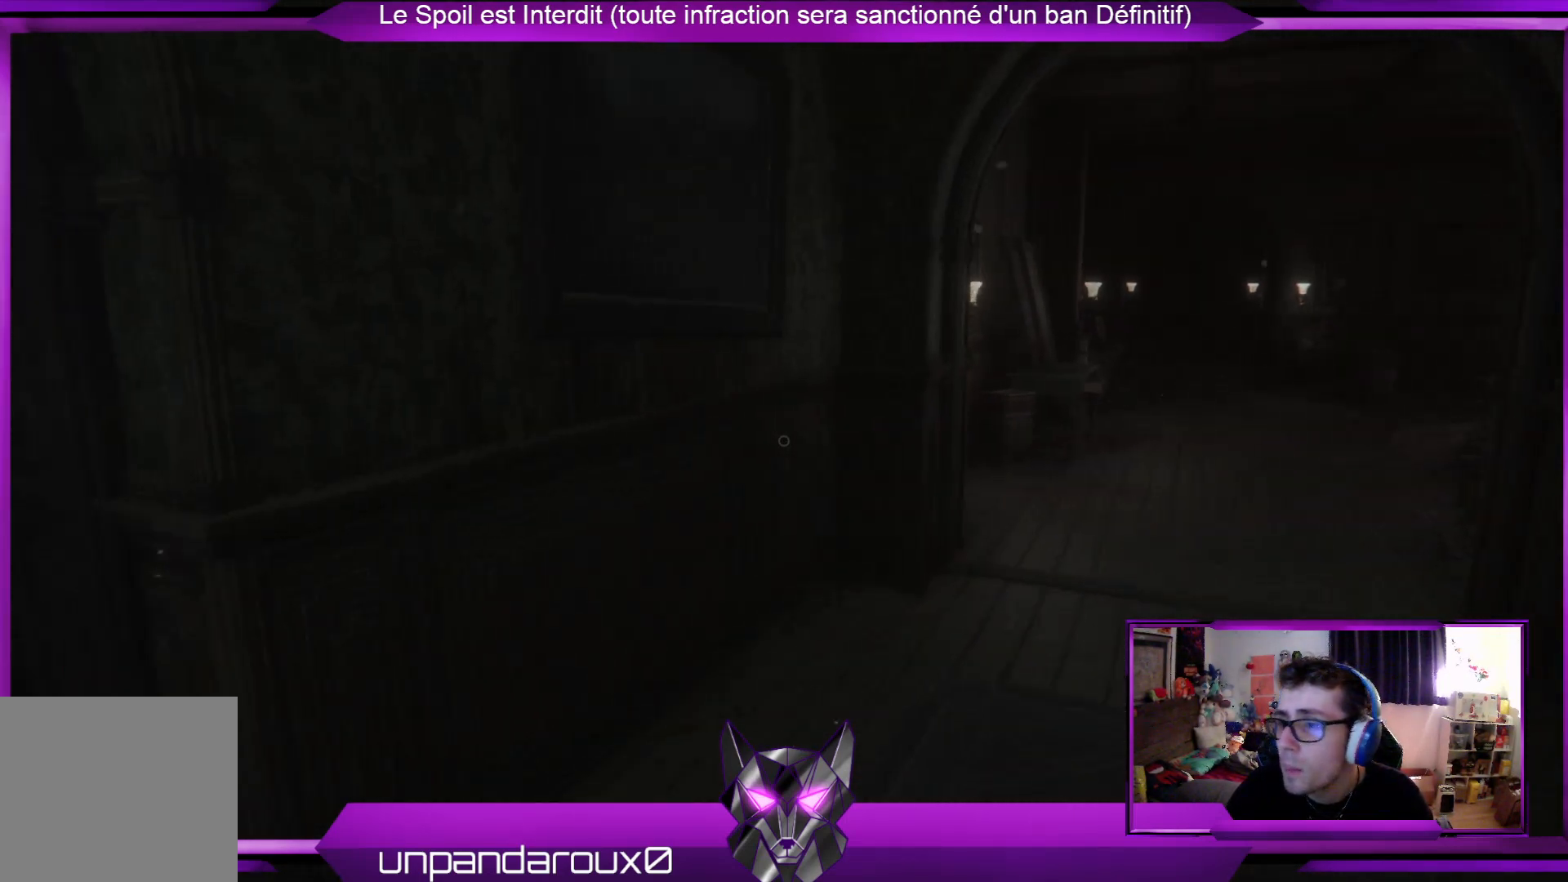
{"buttons": [], "left_stick": "up-left", "right_stick": "center", "events": [[167, "left_stick", "up-left"], [268, "right_stick", "left"], [468, "right_stick", "center"]]}
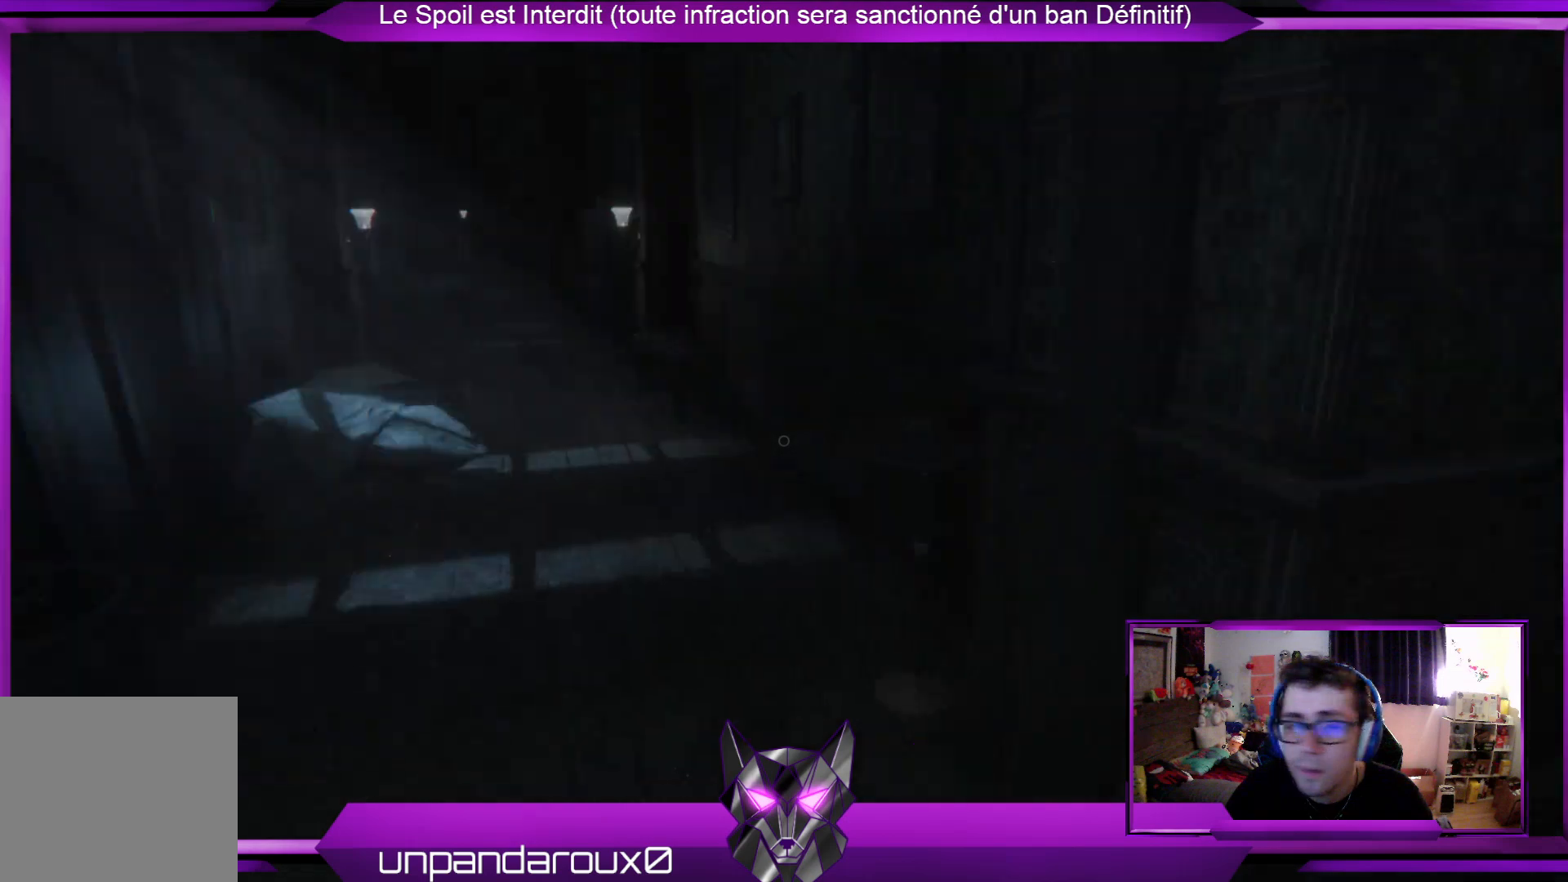
{"buttons": [], "left_stick": "up-left", "right_stick": "center", "events": []}
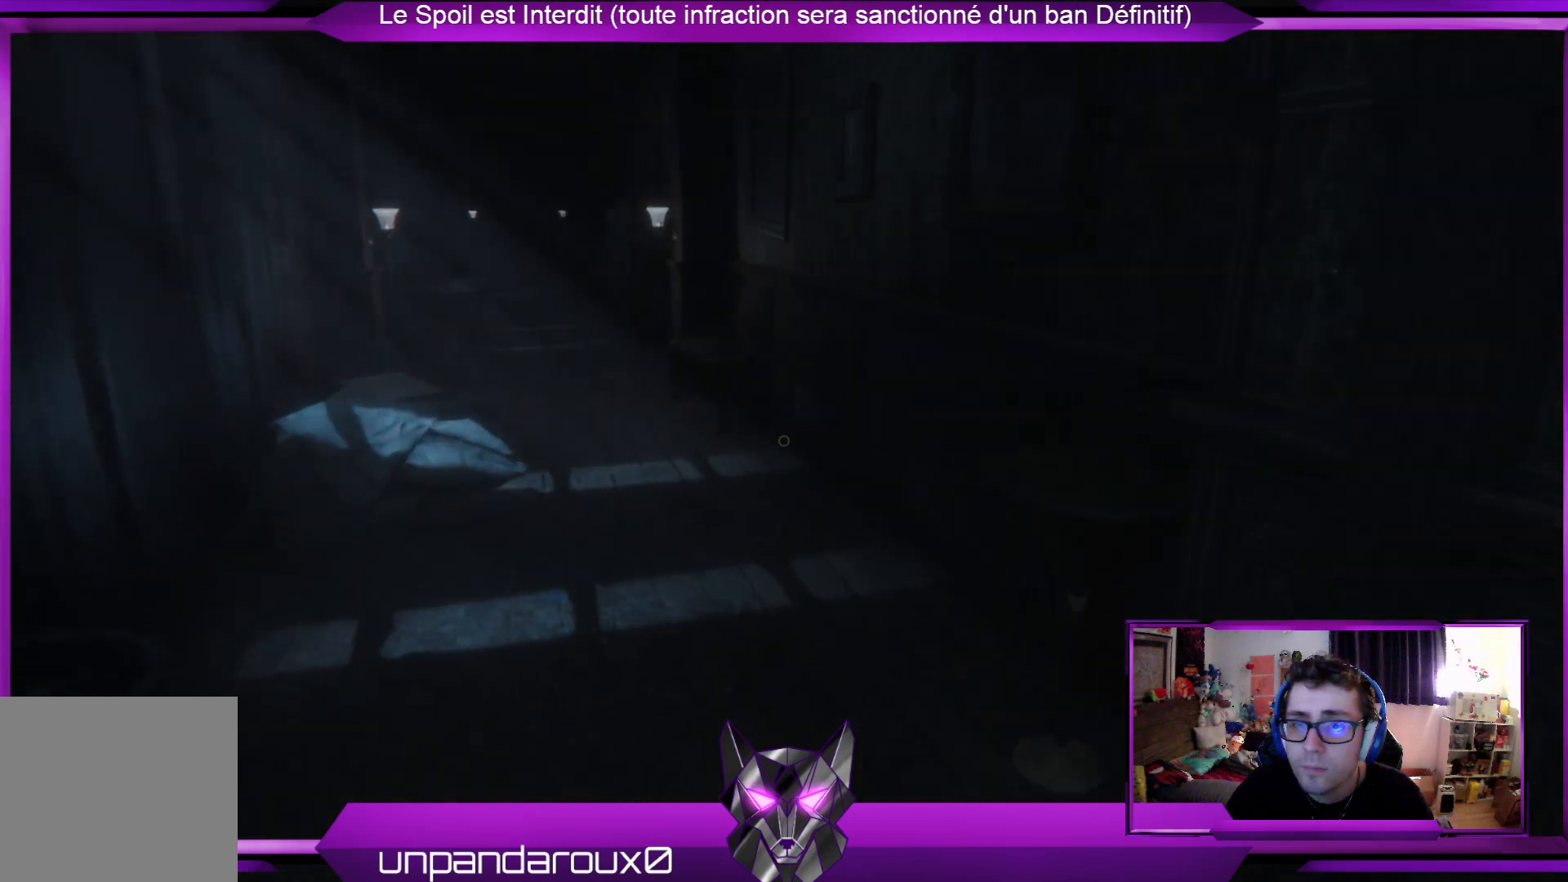
{"buttons": [], "left_stick": "up", "right_stick": "center", "events": [[100, "left_stick", "up"]]}
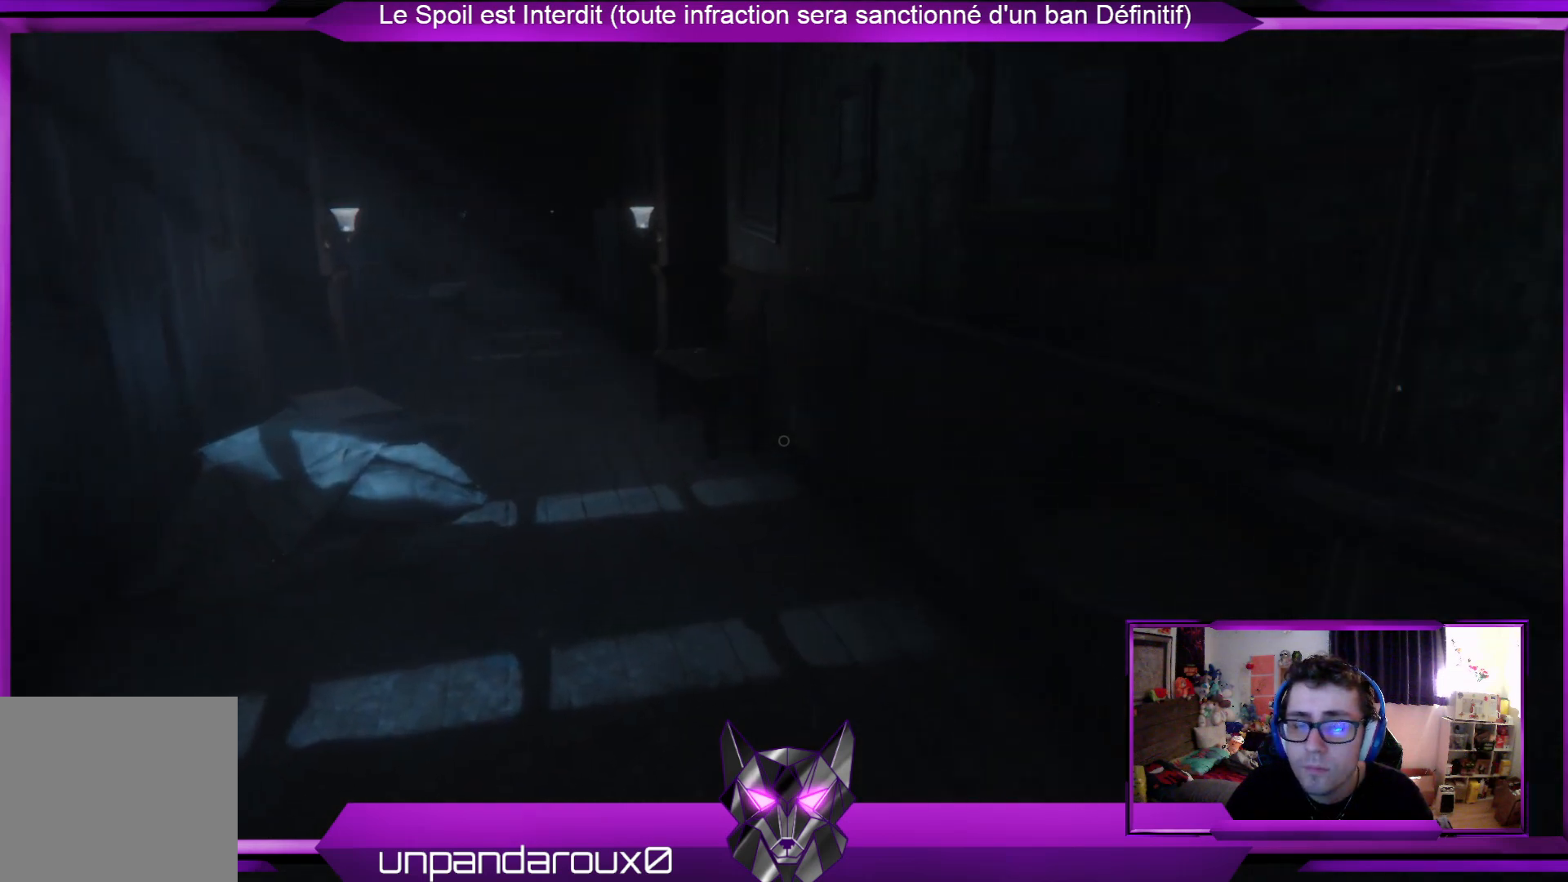
{"buttons": [], "left_stick": "center", "right_stick": "center", "events": [[33, "right_stick", "left"], [133, "left_stick", "center"], [200, "right_stick", "center"], [401, "SELECT", "down"], [501, "SELECT", "up"]]}
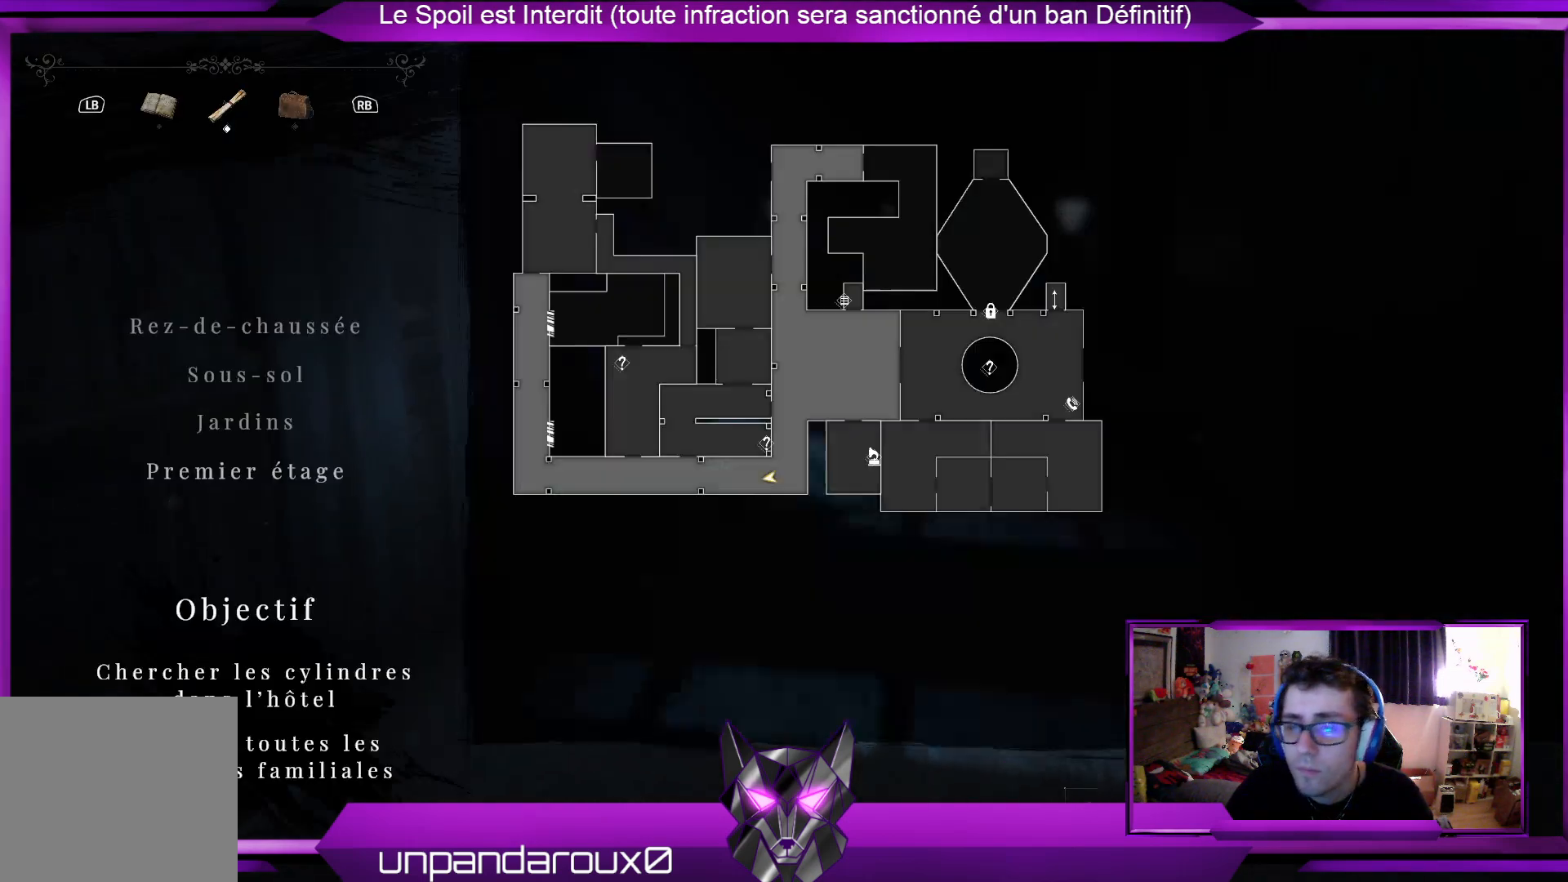
{"buttons": [], "left_stick": "center", "right_stick": "center", "events": []}
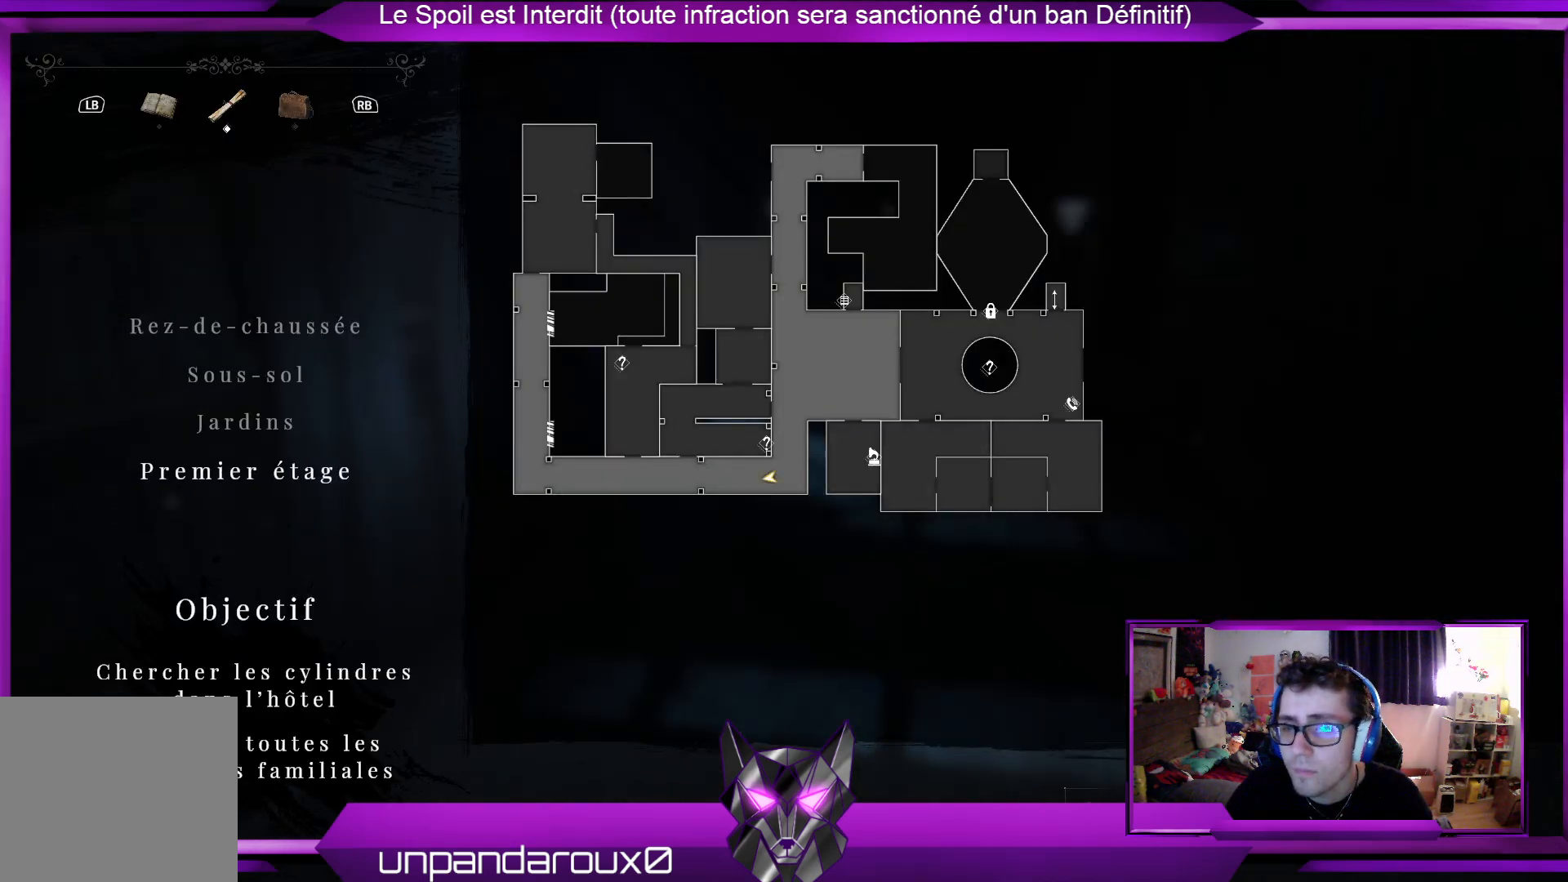
{"buttons": [], "left_stick": "center", "right_stick": "center", "events": []}